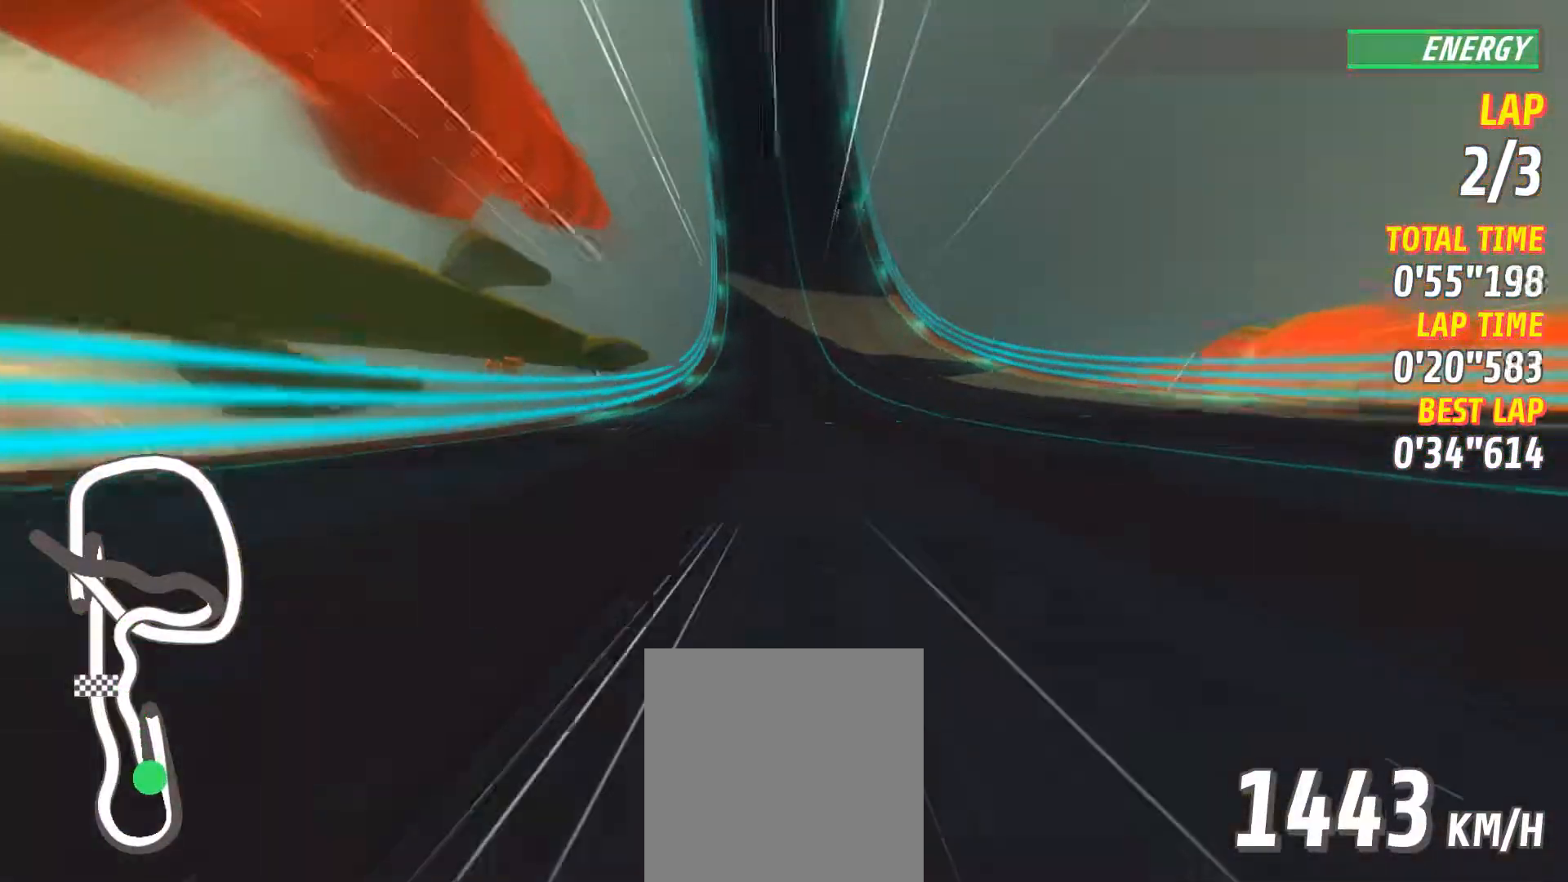
Gameplay with a controller (Xbox layout); each line is a JSON object with the inputs held at the frame after it. "events" lists button and stick changes between this image and that frame as [ms after this image, input, new state], when the widget could be followed in between. Not read: A right_stick.
{"buttons": [], "left_stick": "center", "events": [[67, "left_stick", "center"], [234, "X", "down"], [367, "X", "up"]]}
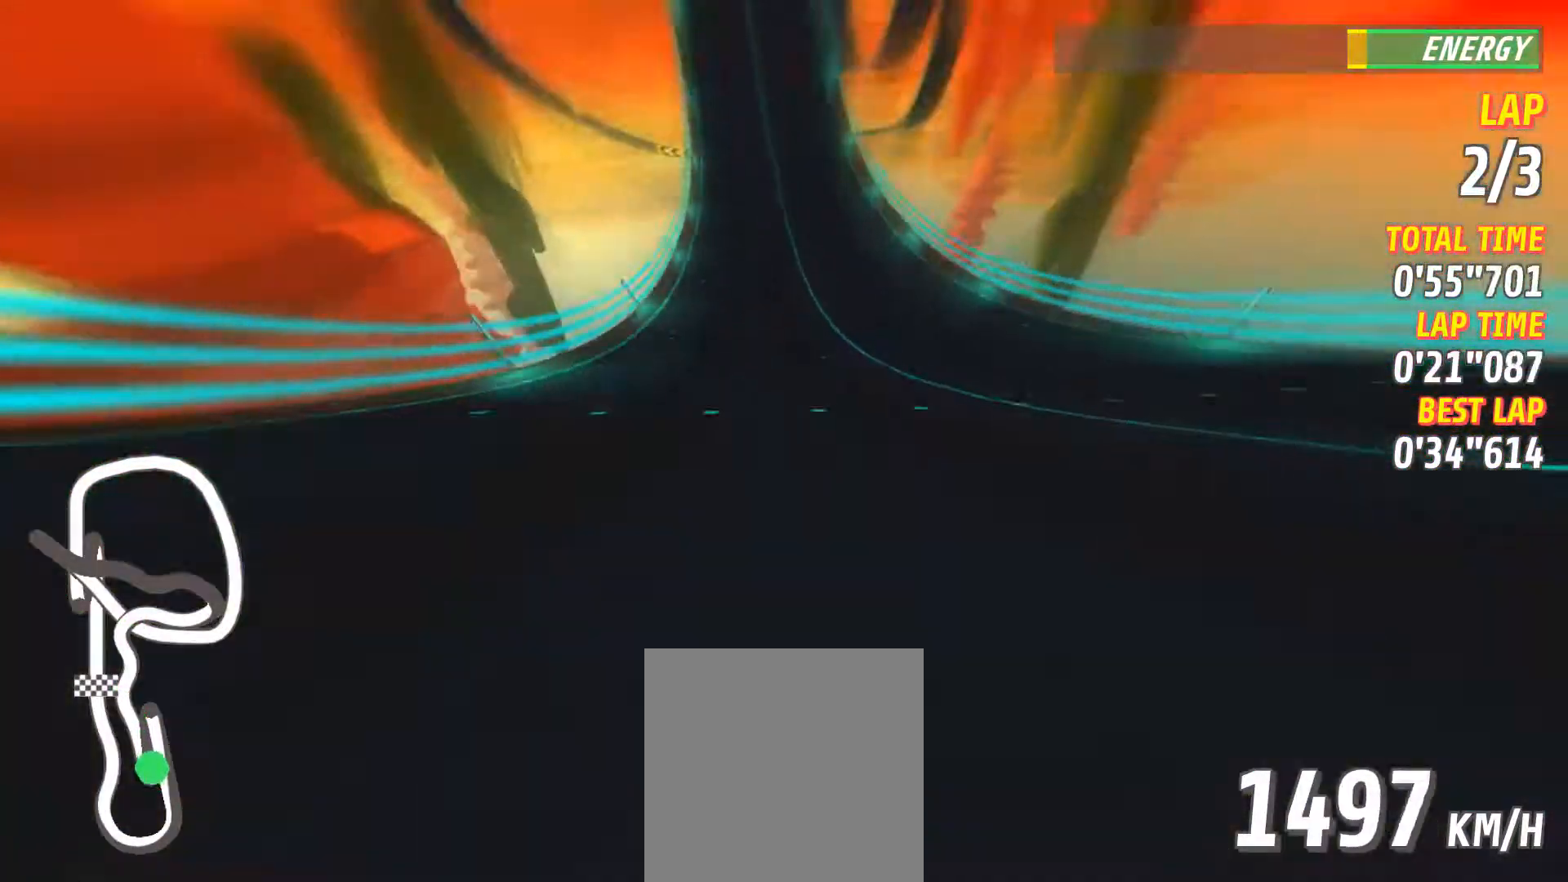
{"buttons": [], "left_stick": "center", "events": [[250, "L2", "down"], [450, "L2", "up"]]}
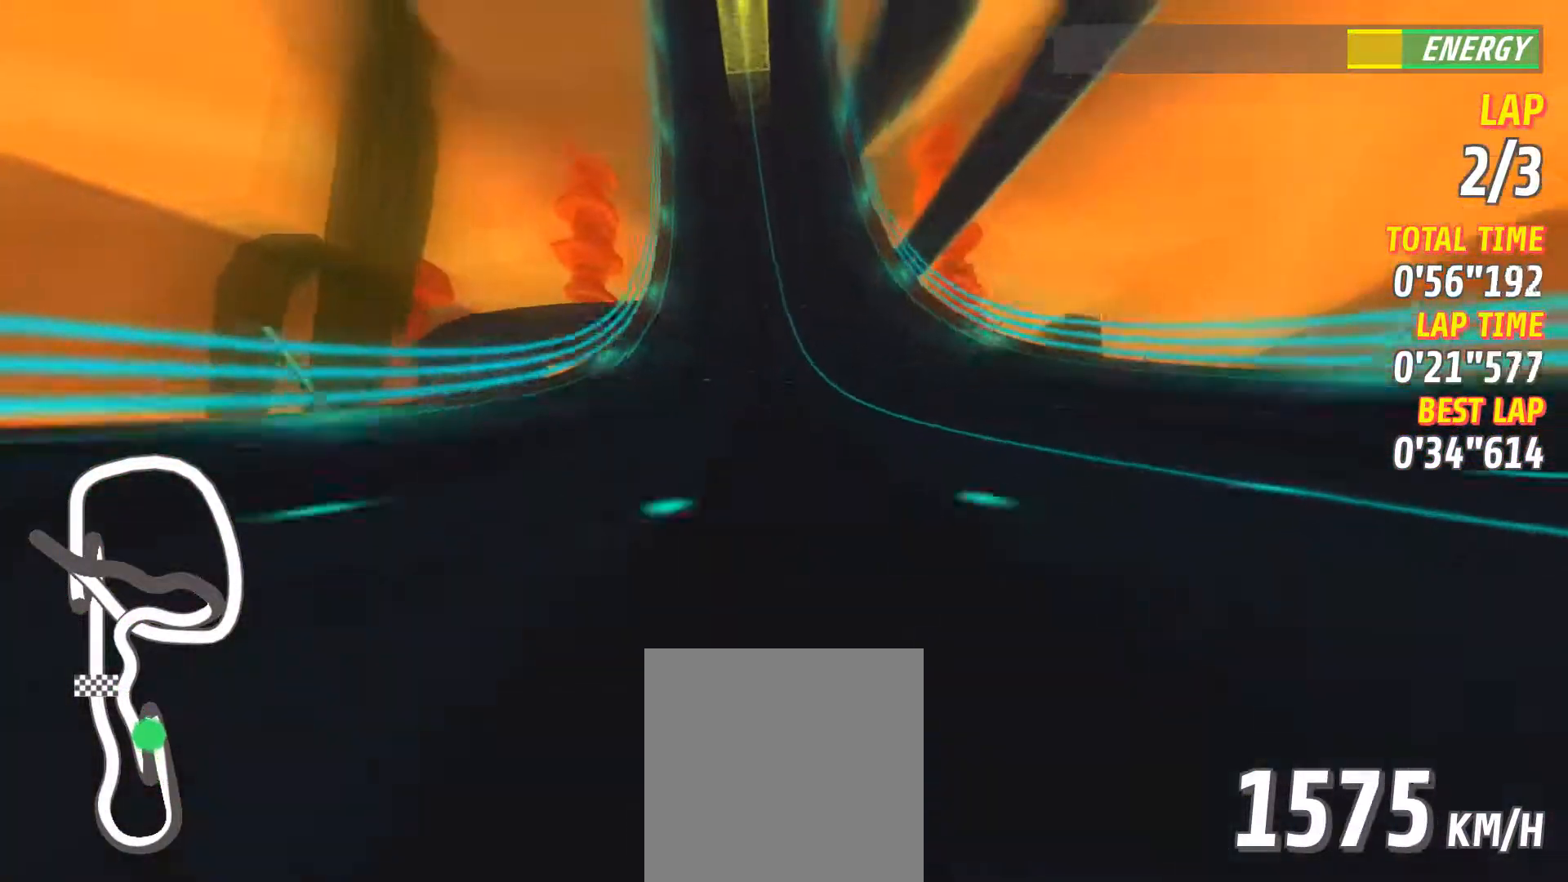
{"buttons": ["L2"], "left_stick": "center", "events": [[401, "L2", "down"]]}
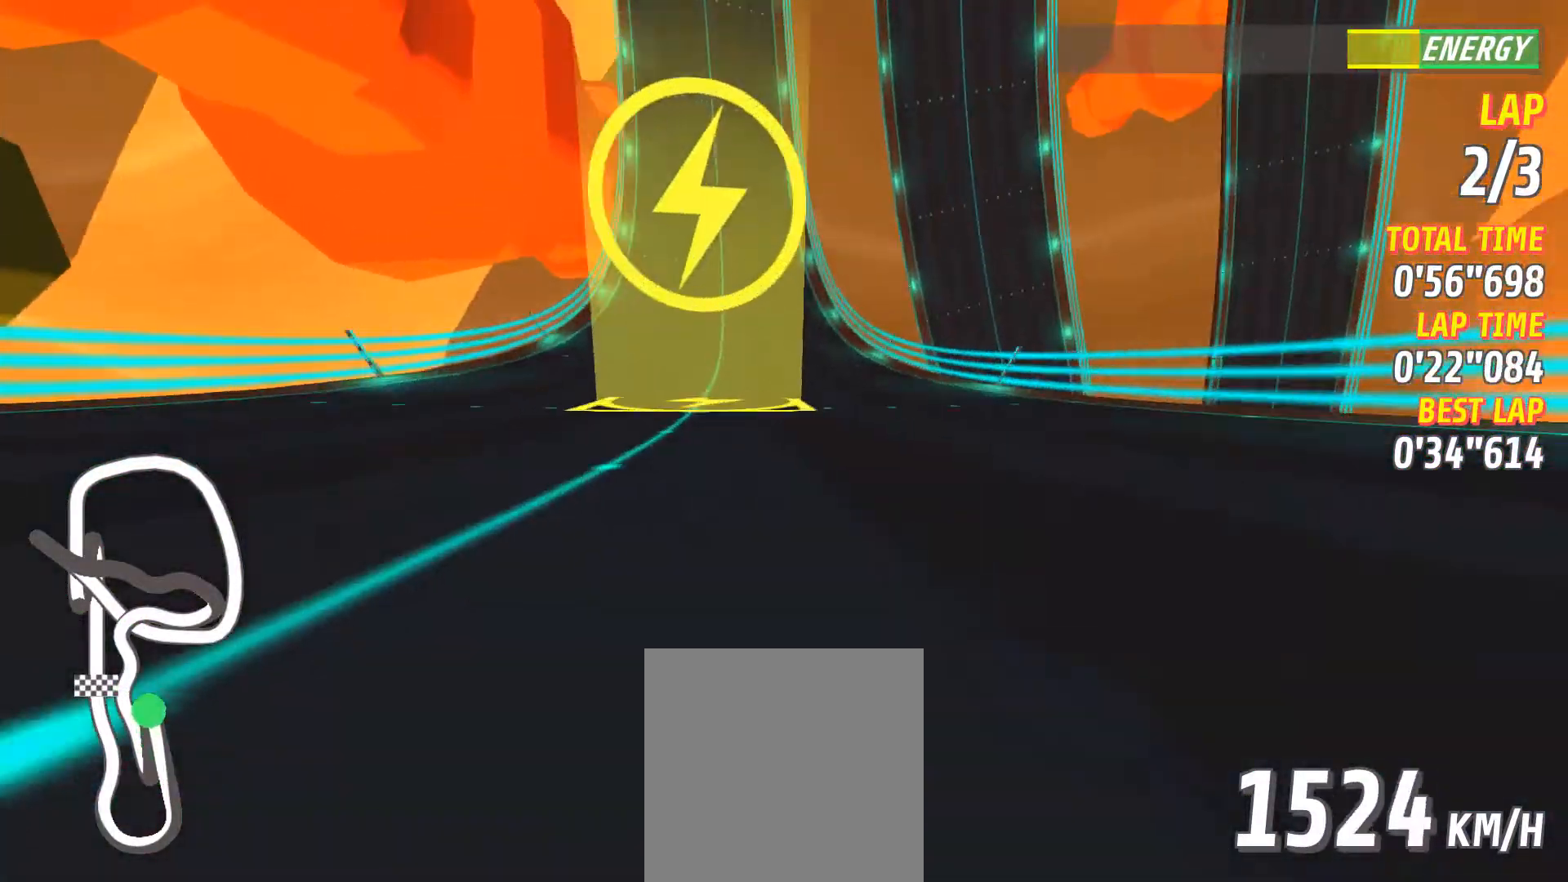
{"buttons": ["L2"], "left_stick": "left"}
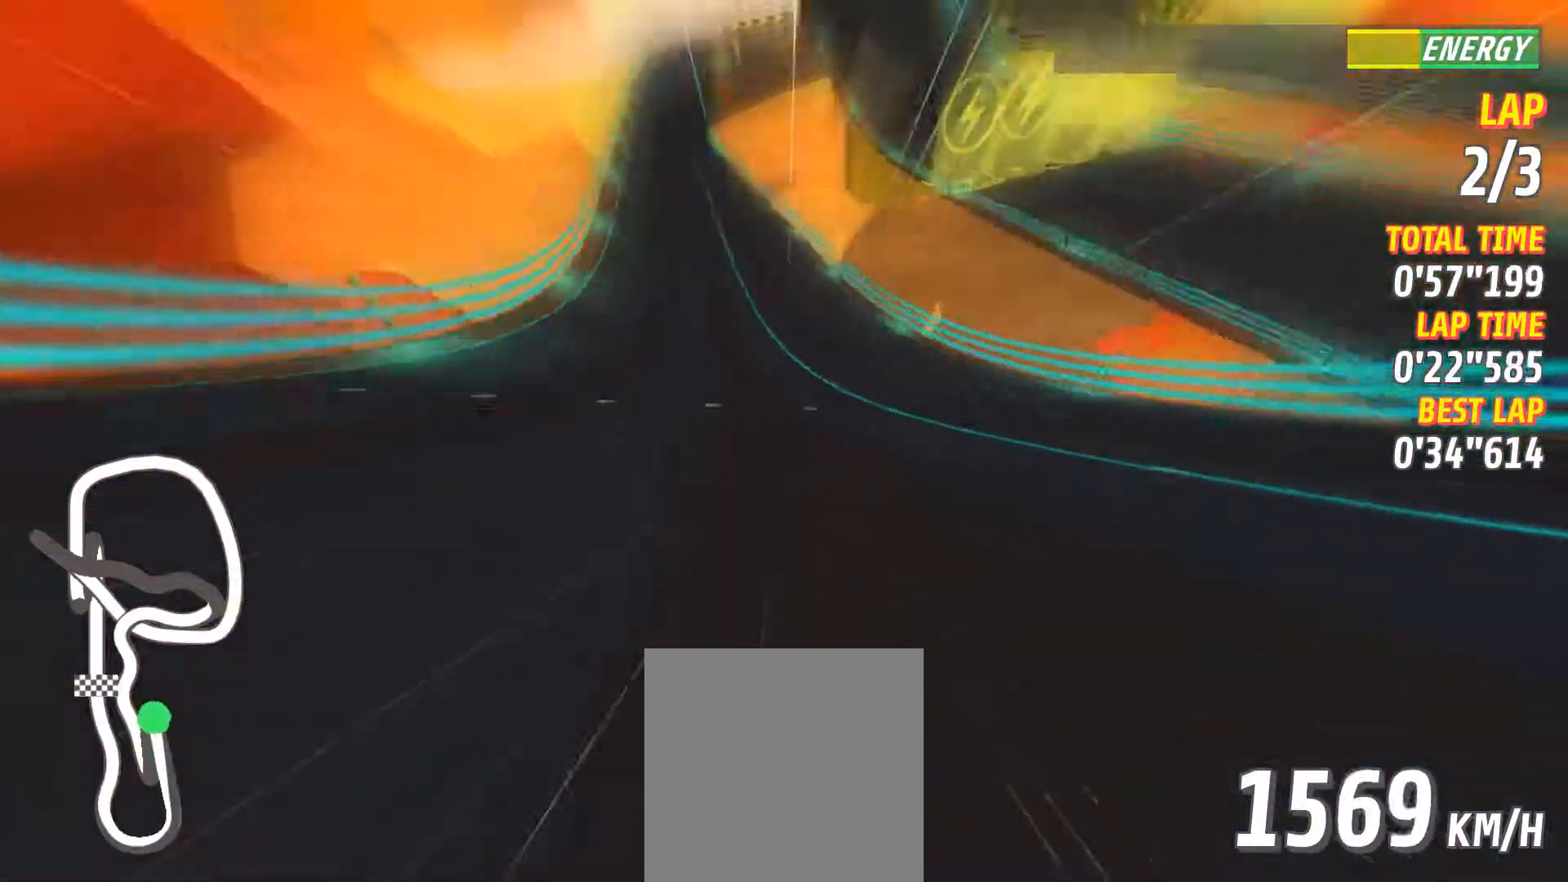
{"buttons": [], "left_stick": "center", "events": [[284, "left_stick", "center"], [418, "L2", "up"]]}
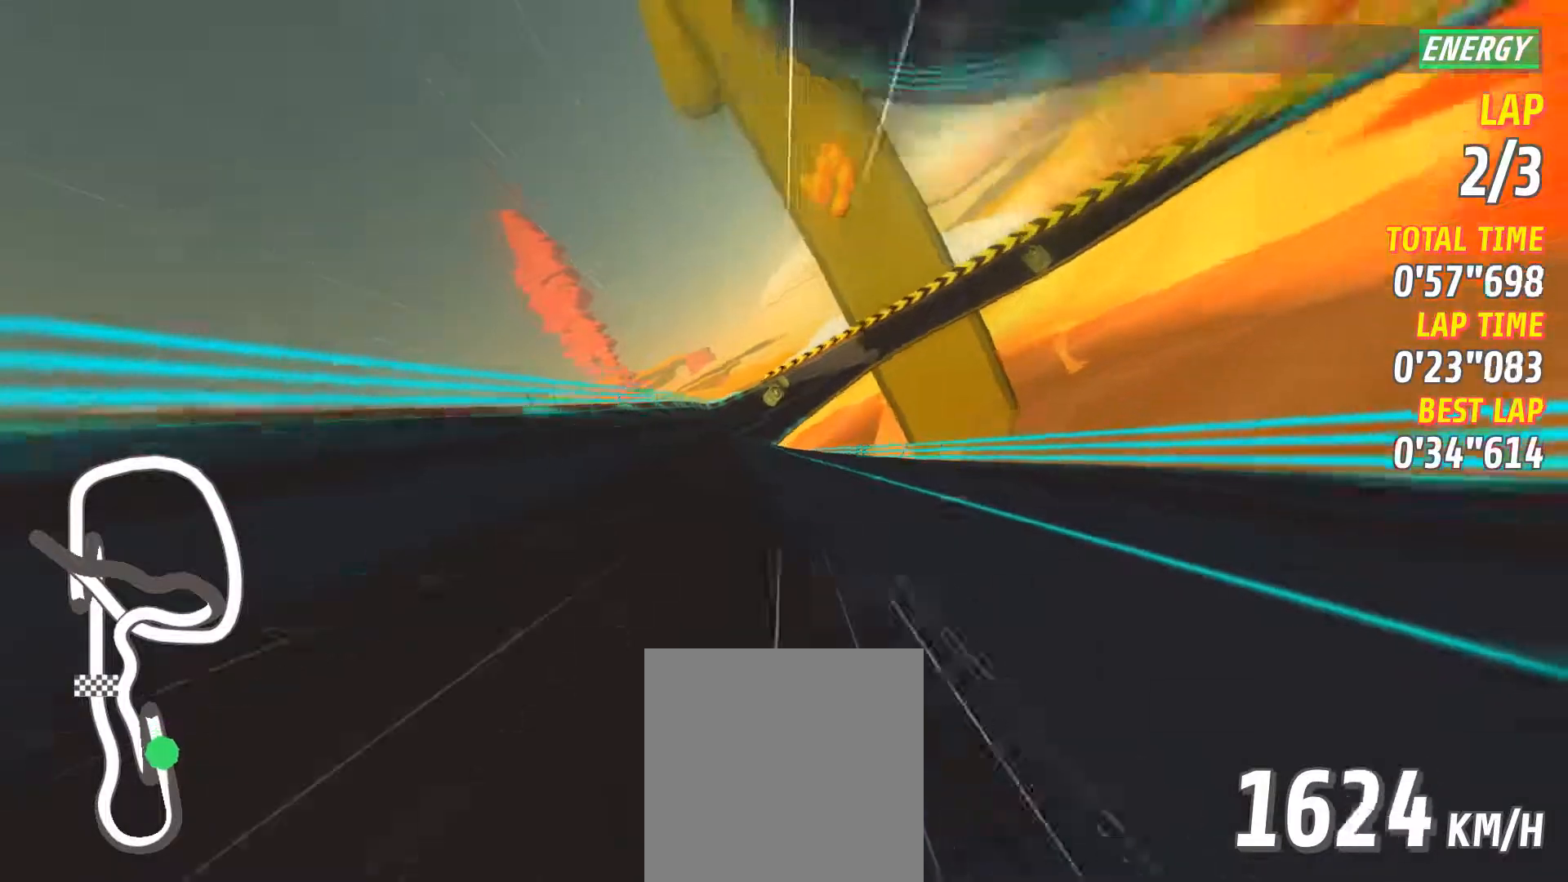
{"buttons": [], "left_stick": "center", "events": [[50, "L2", "down"], [284, "L2", "up"]]}
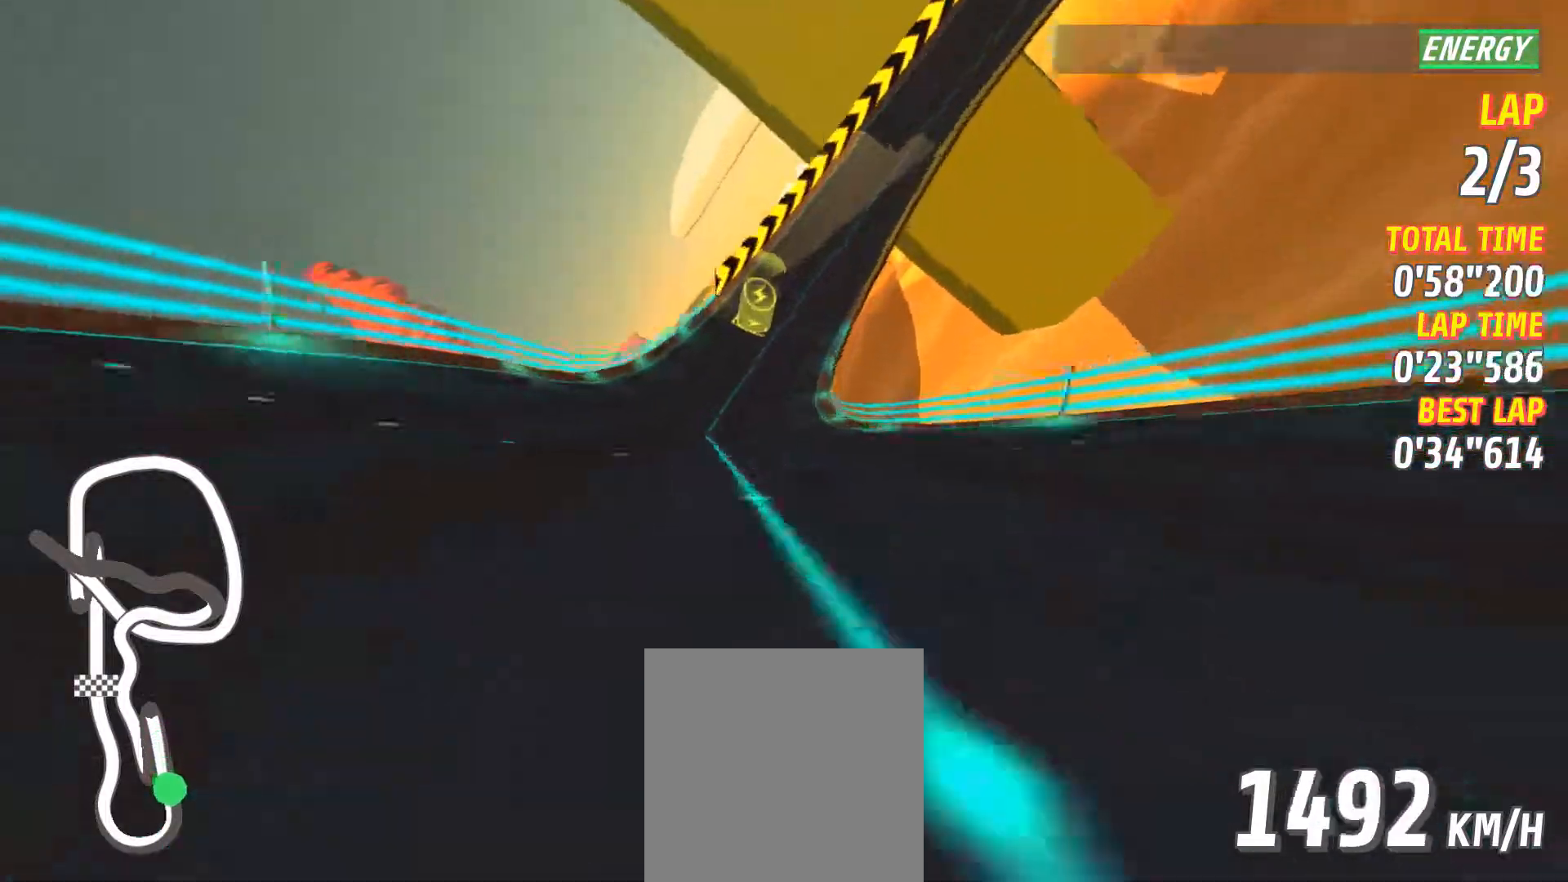
{"buttons": [], "left_stick": "center"}
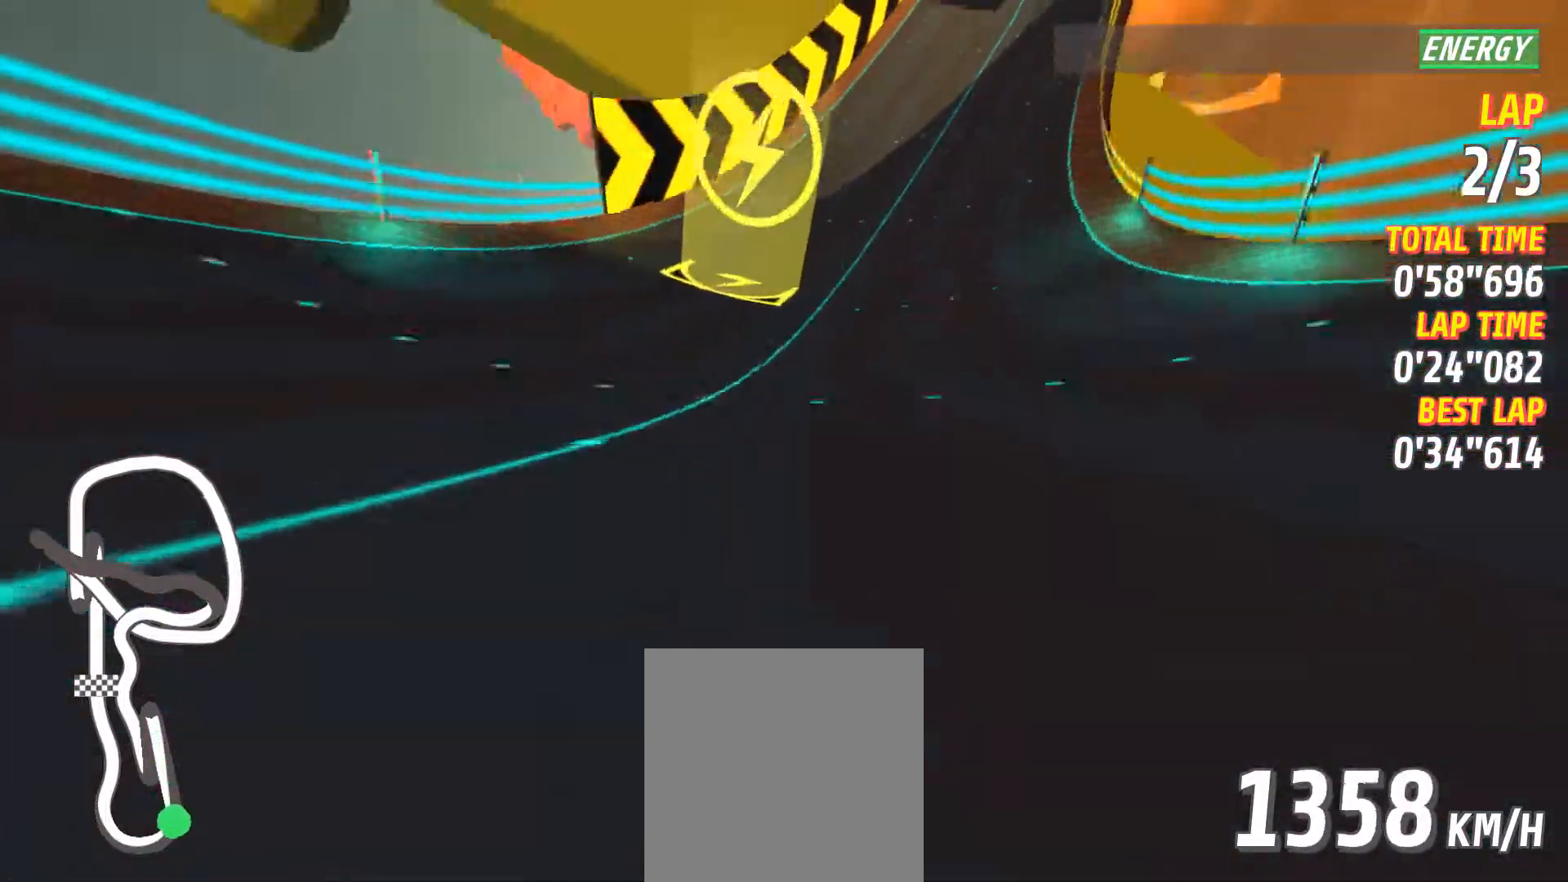
{"buttons": ["R2"], "left_stick": "right", "events": [[100, "L2", "down"], [217, "L2", "up"], [217, "left_stick", "right"], [250, "R2", "down"]]}
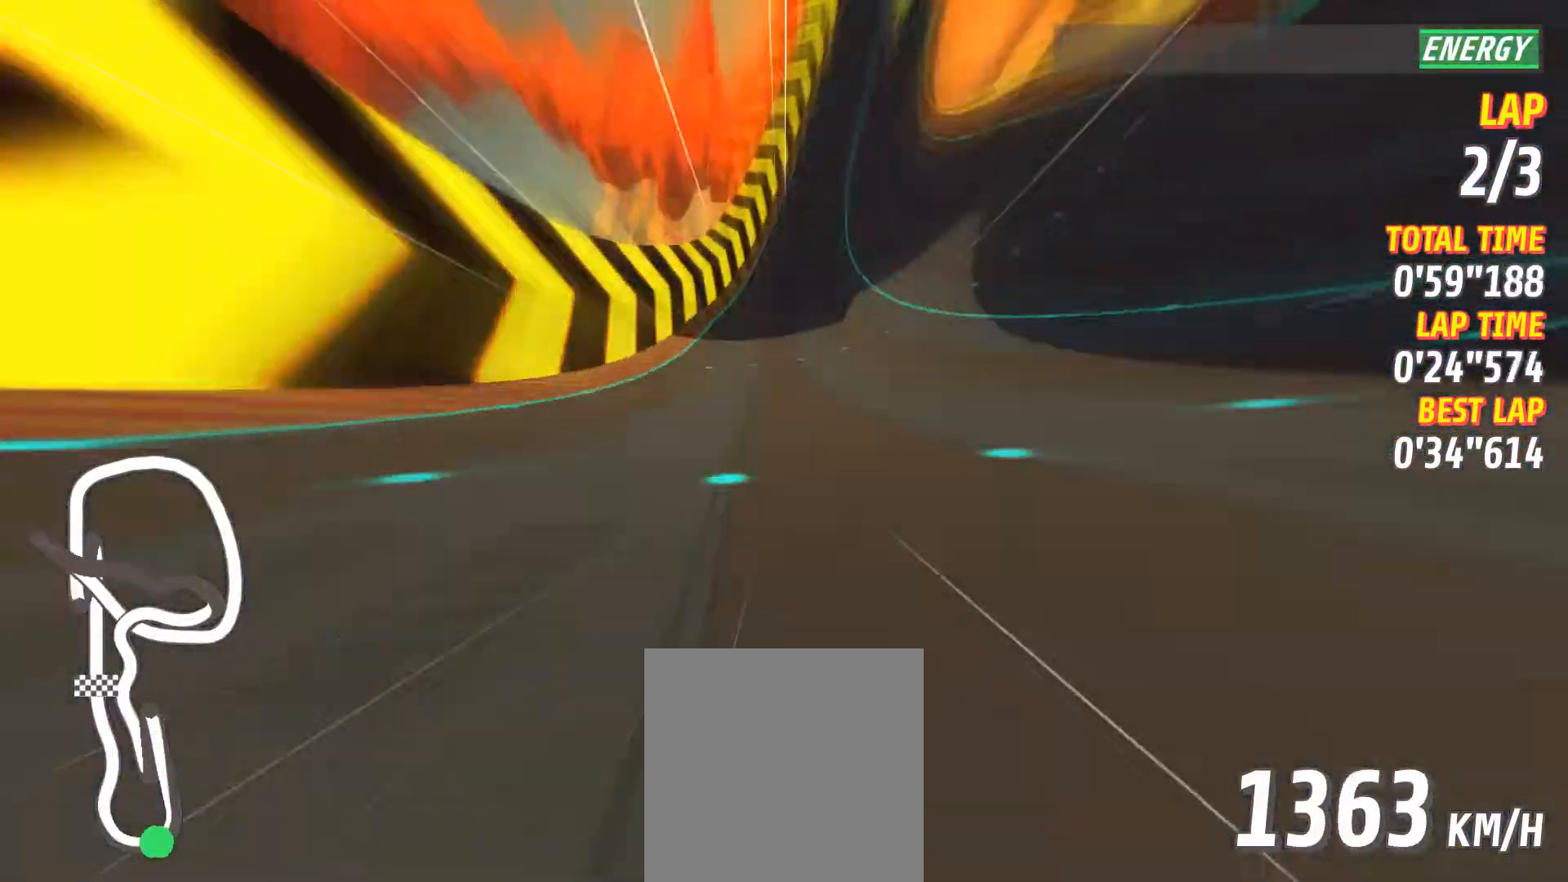
{"buttons": ["R2"], "left_stick": "right"}
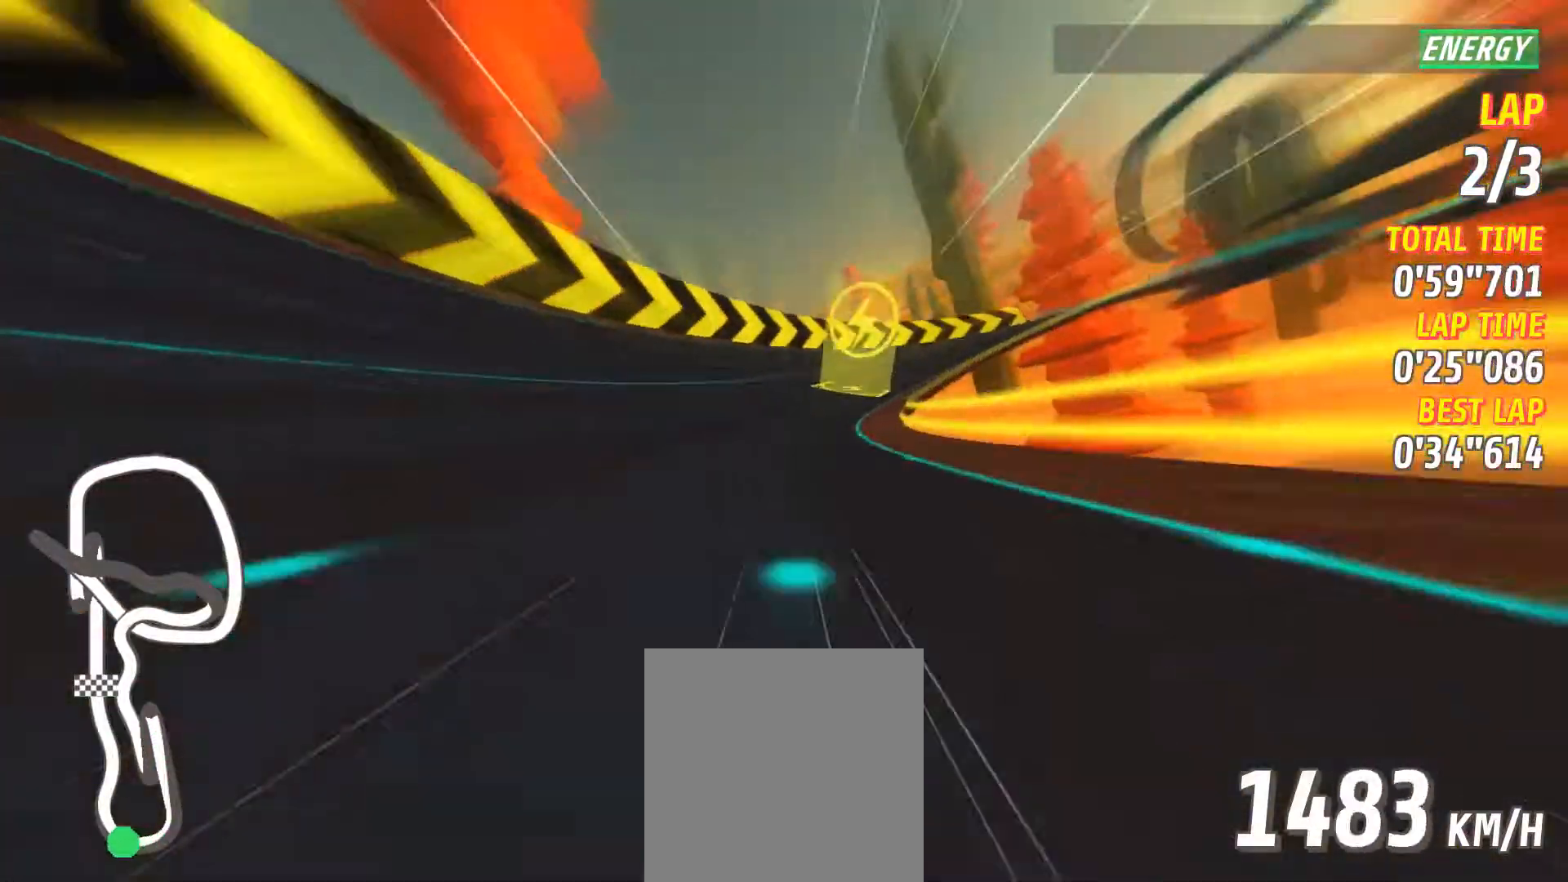
{"buttons": ["R2"], "left_stick": "right", "events": [[50, "R2", "up"], [150, "R2", "down"]]}
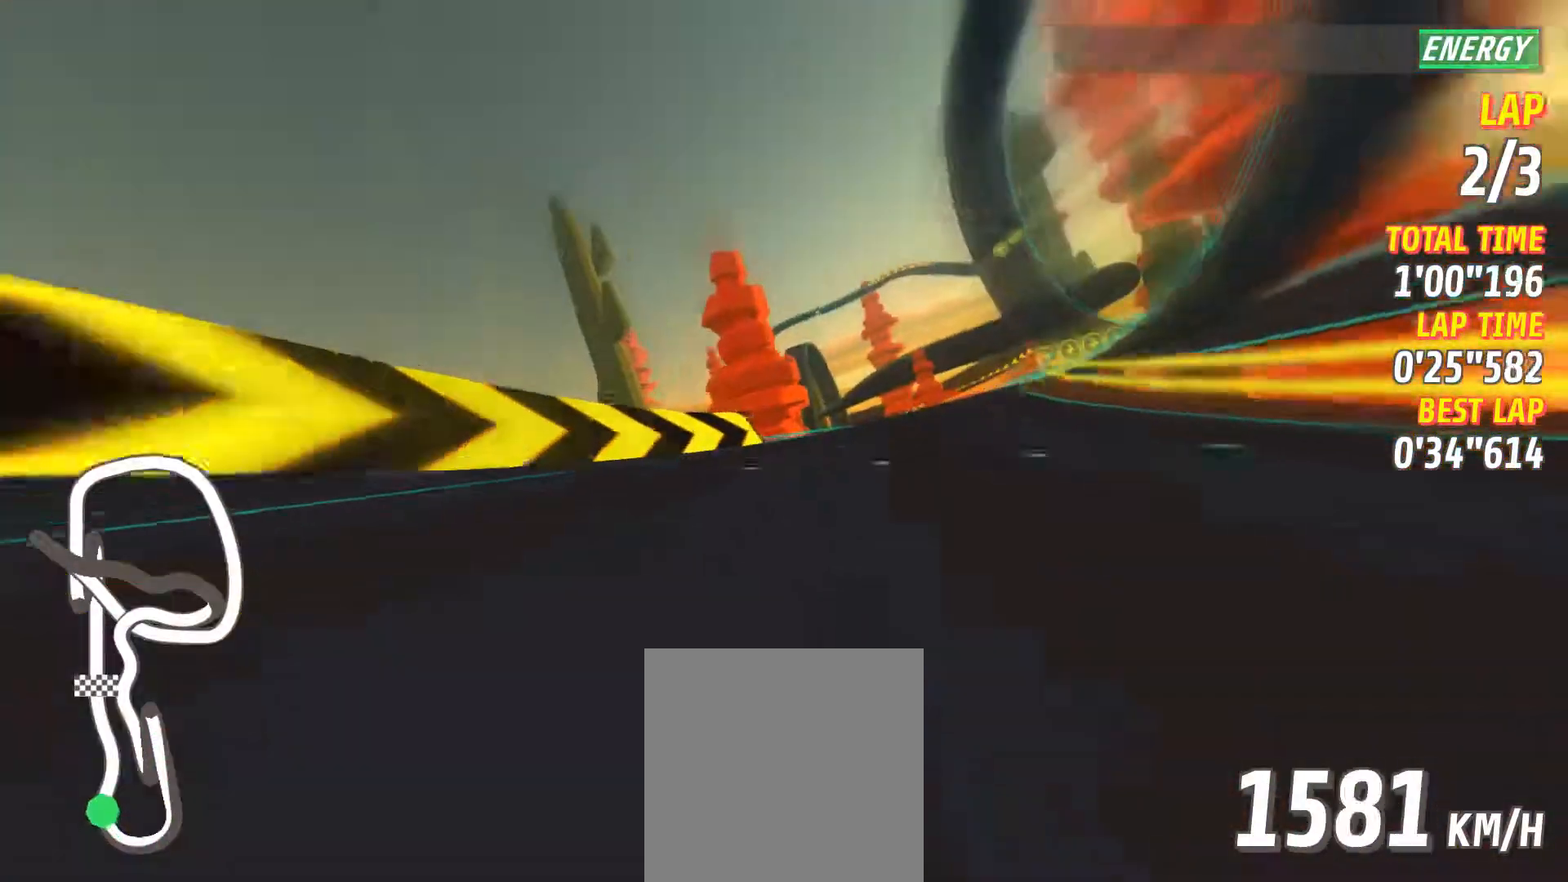
{"buttons": [], "left_stick": "center", "events": [[34, "left_stick", "center"], [84, "R2", "up"], [234, "left_stick", "left"], [401, "left_stick", "center"], [418, "R2", "down"], [501, "R2", "up"]]}
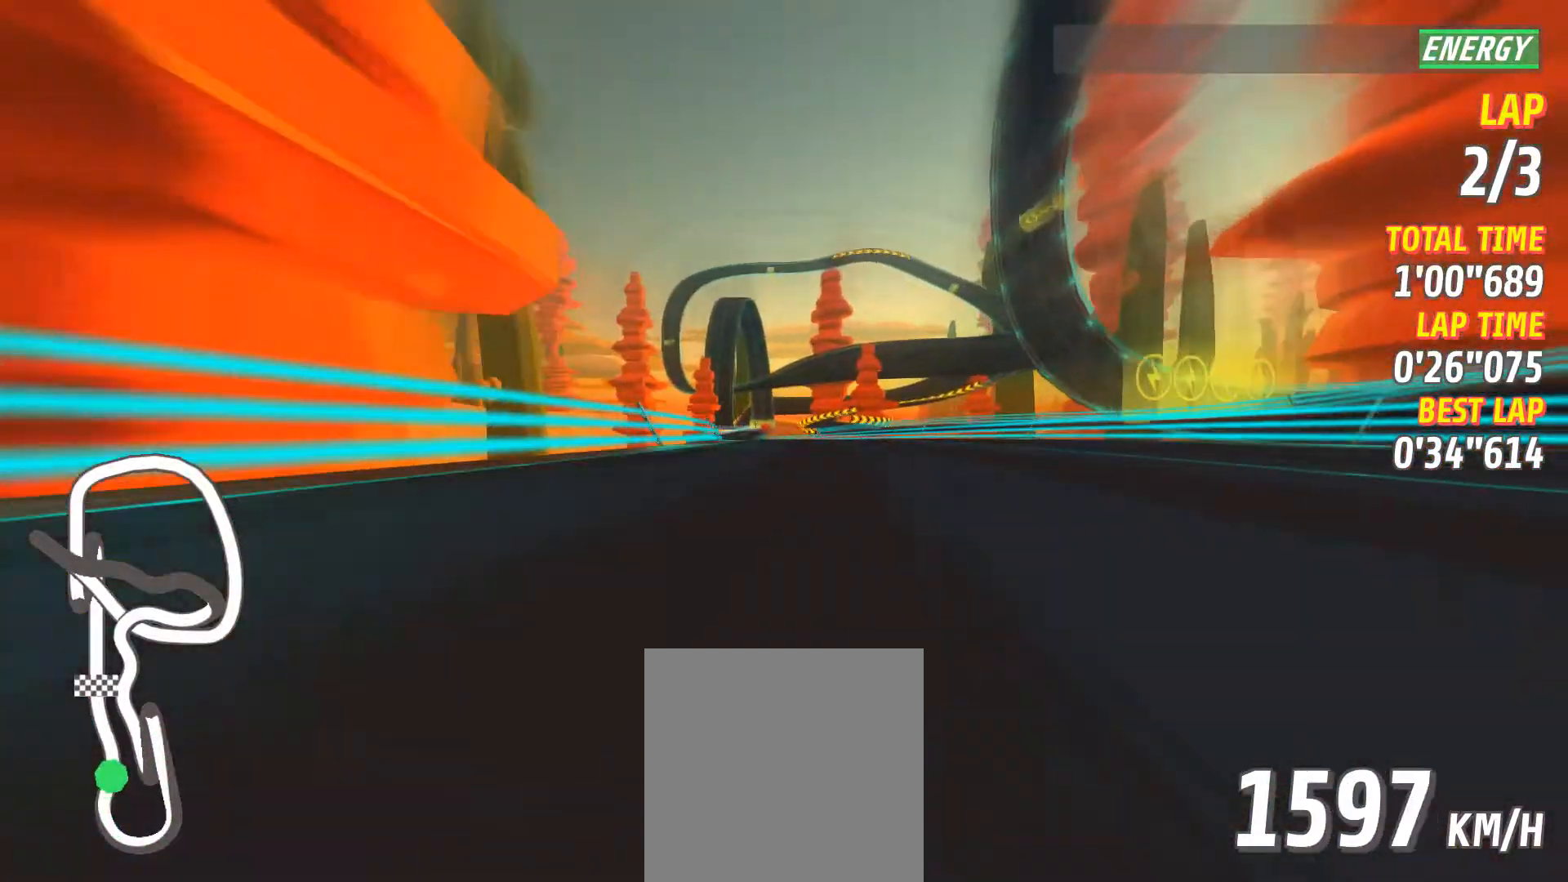
{"buttons": [], "left_stick": "center", "events": [[133, "L2", "down"], [183, "X", "down"], [284, "X", "up"], [467, "L2", "up"]]}
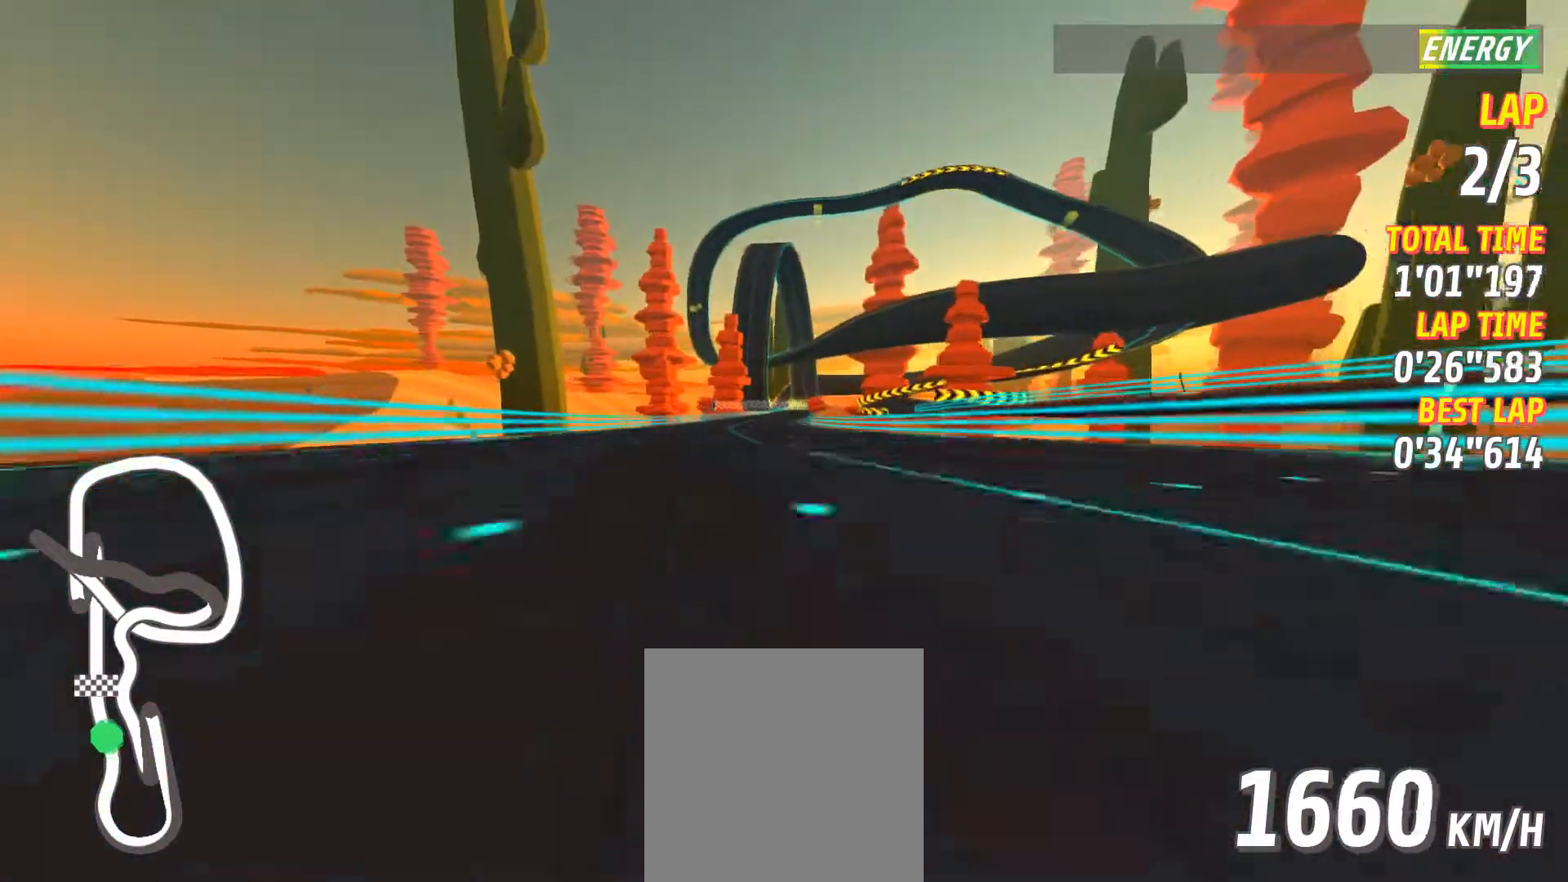
{"buttons": [], "left_stick": "center", "events": []}
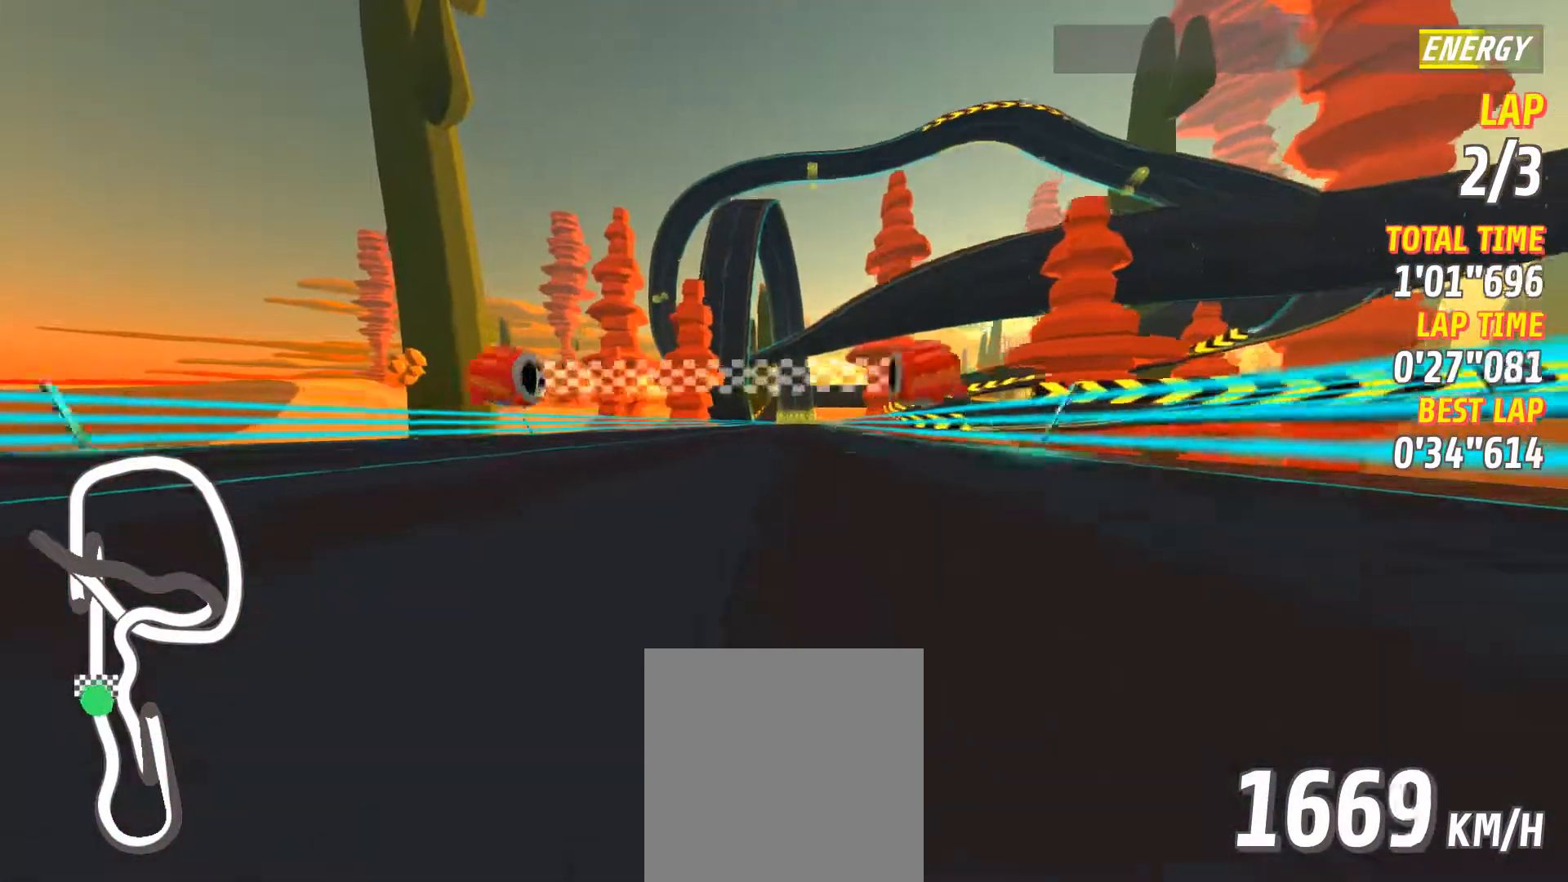
{"buttons": [], "left_stick": "center", "events": [[367, "X", "down"], [500, "X", "up"]]}
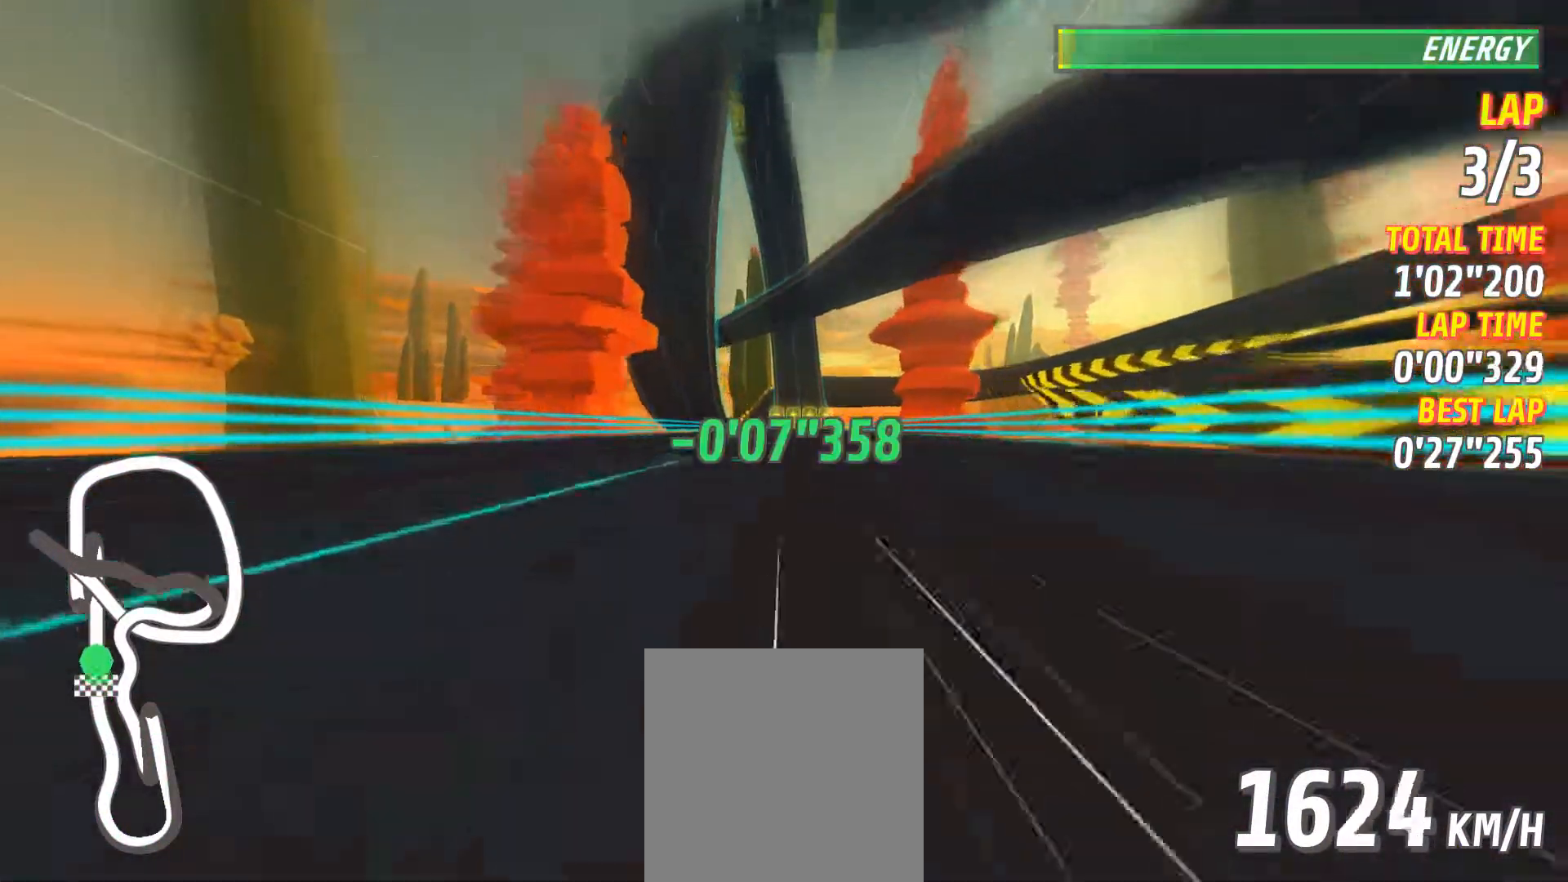
{"buttons": ["R2"], "left_stick": "center", "events": [[334, "left_stick", "right"], [418, "left_stick", "center"], [501, "R2", "down"]]}
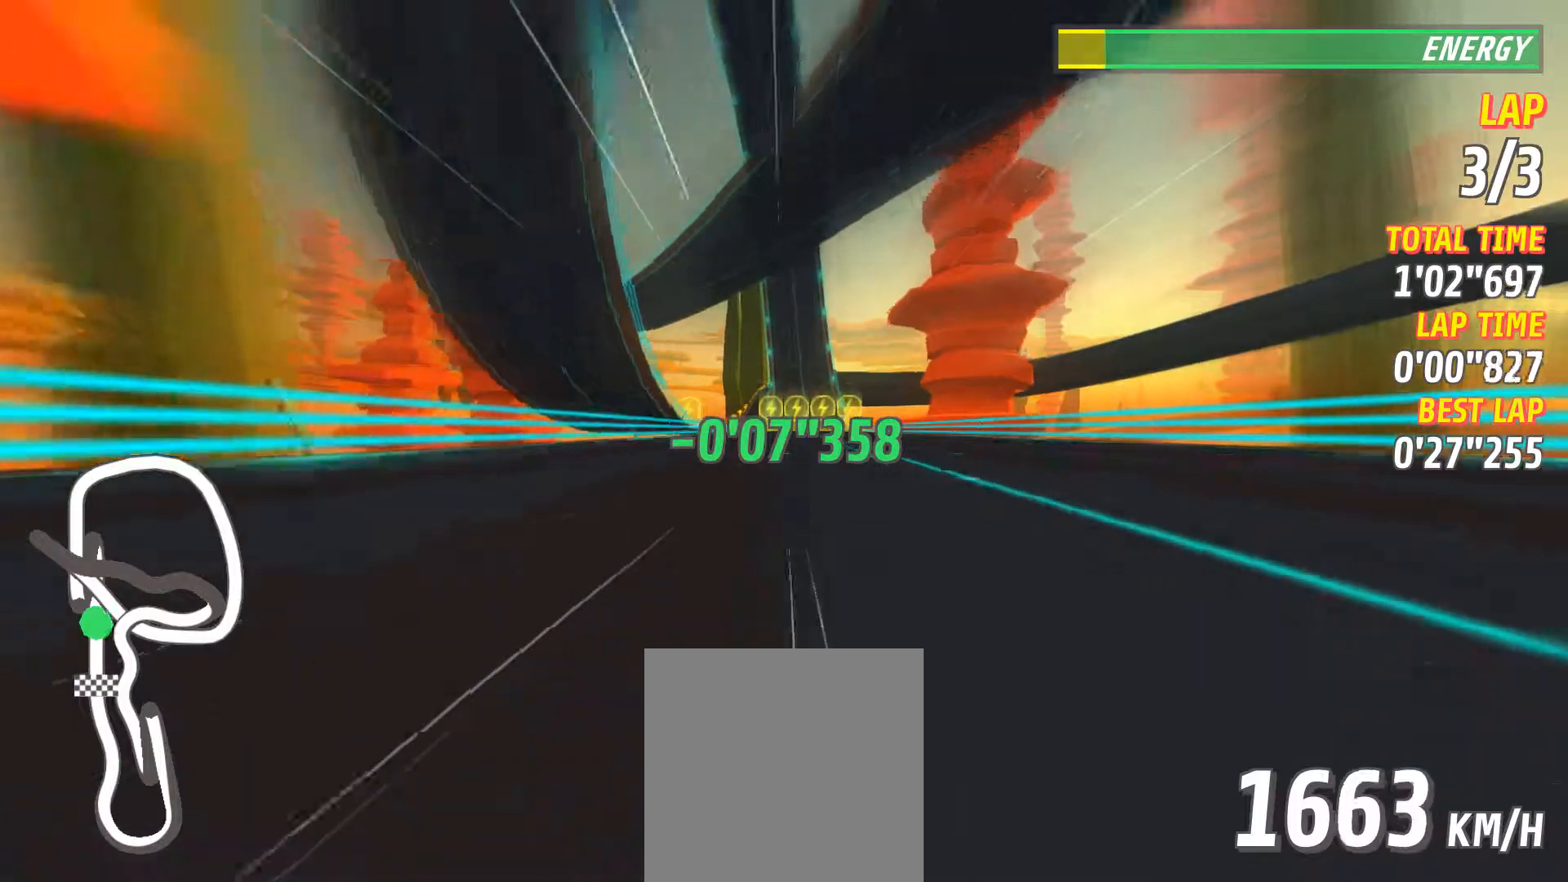
{"buttons": [], "left_stick": "center", "events": [[150, "R2", "up"], [250, "R2", "down"], [317, "R2", "up"]]}
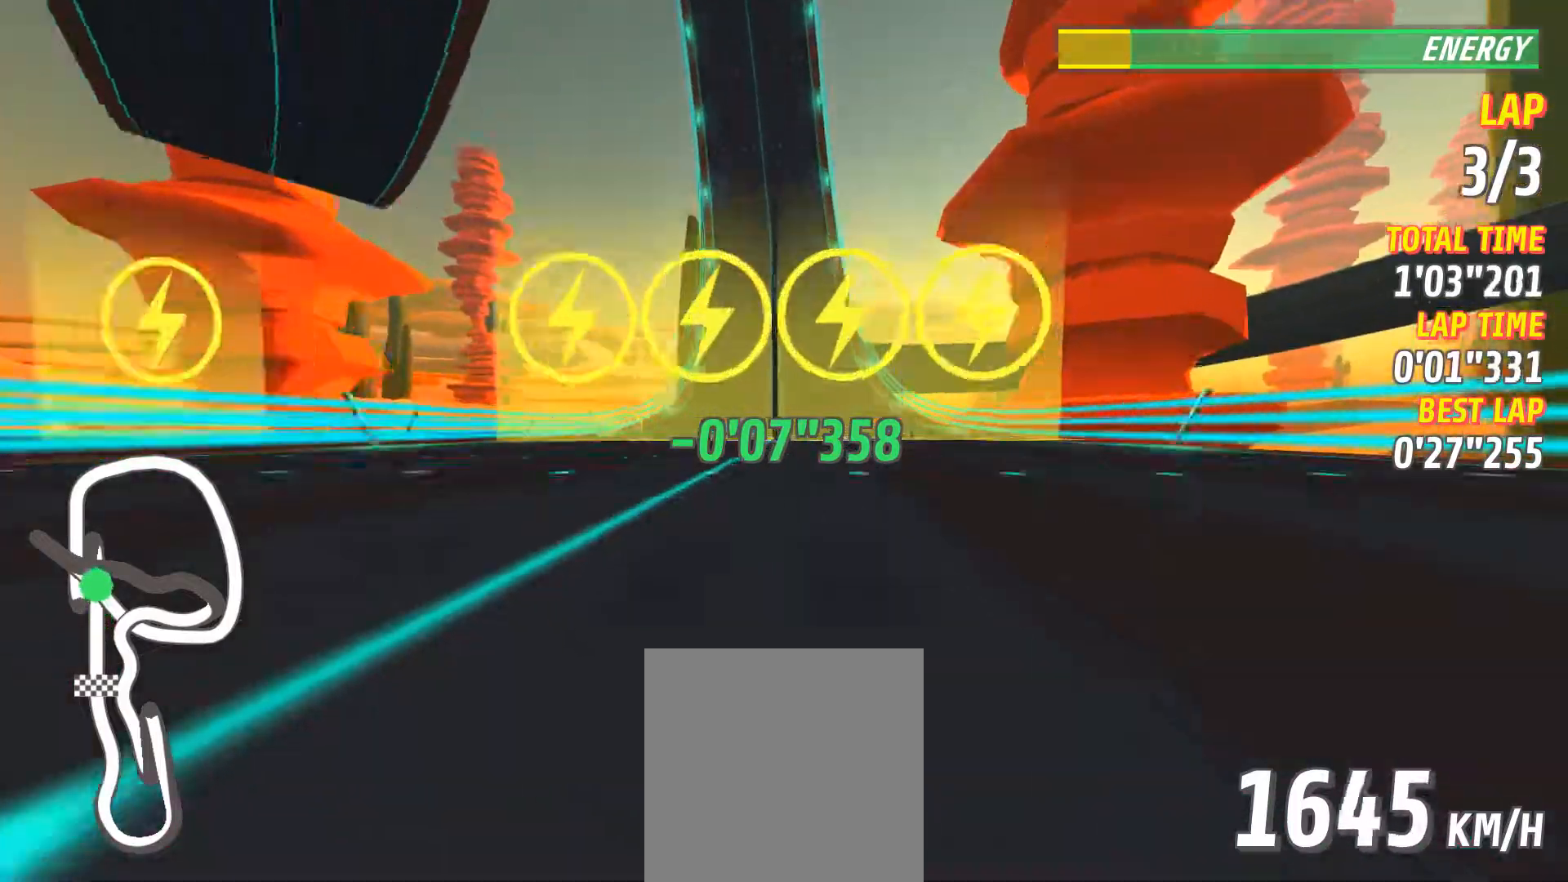
{"buttons": [], "left_stick": "center", "events": [[101, "L2", "down"], [267, "L2", "up"]]}
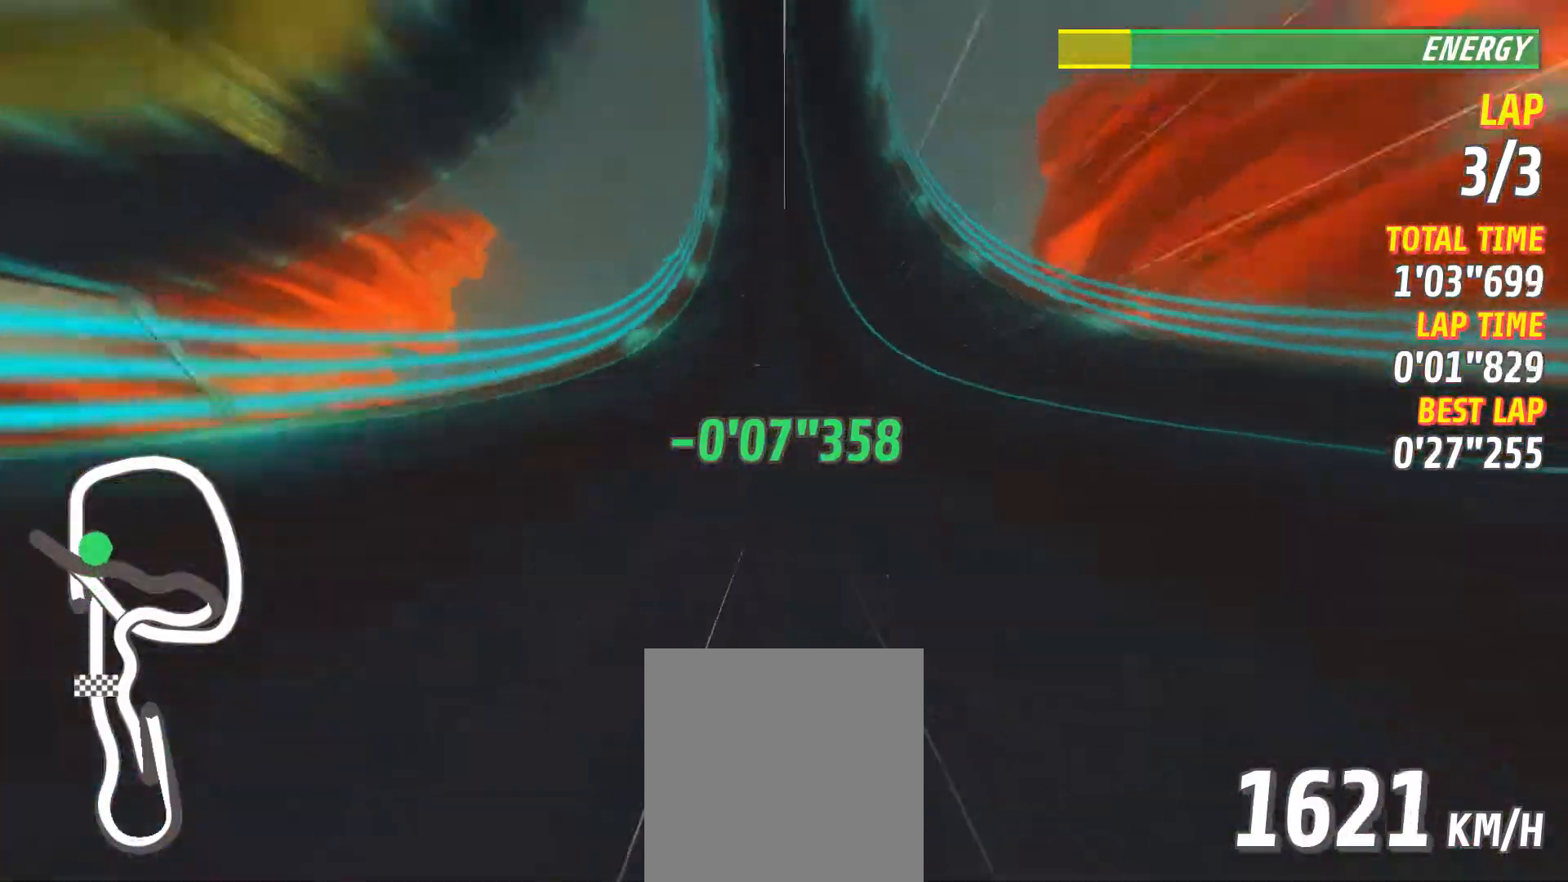
{"buttons": [], "left_stick": "center", "events": [[401, "L2", "down"], [467, "L2", "up"]]}
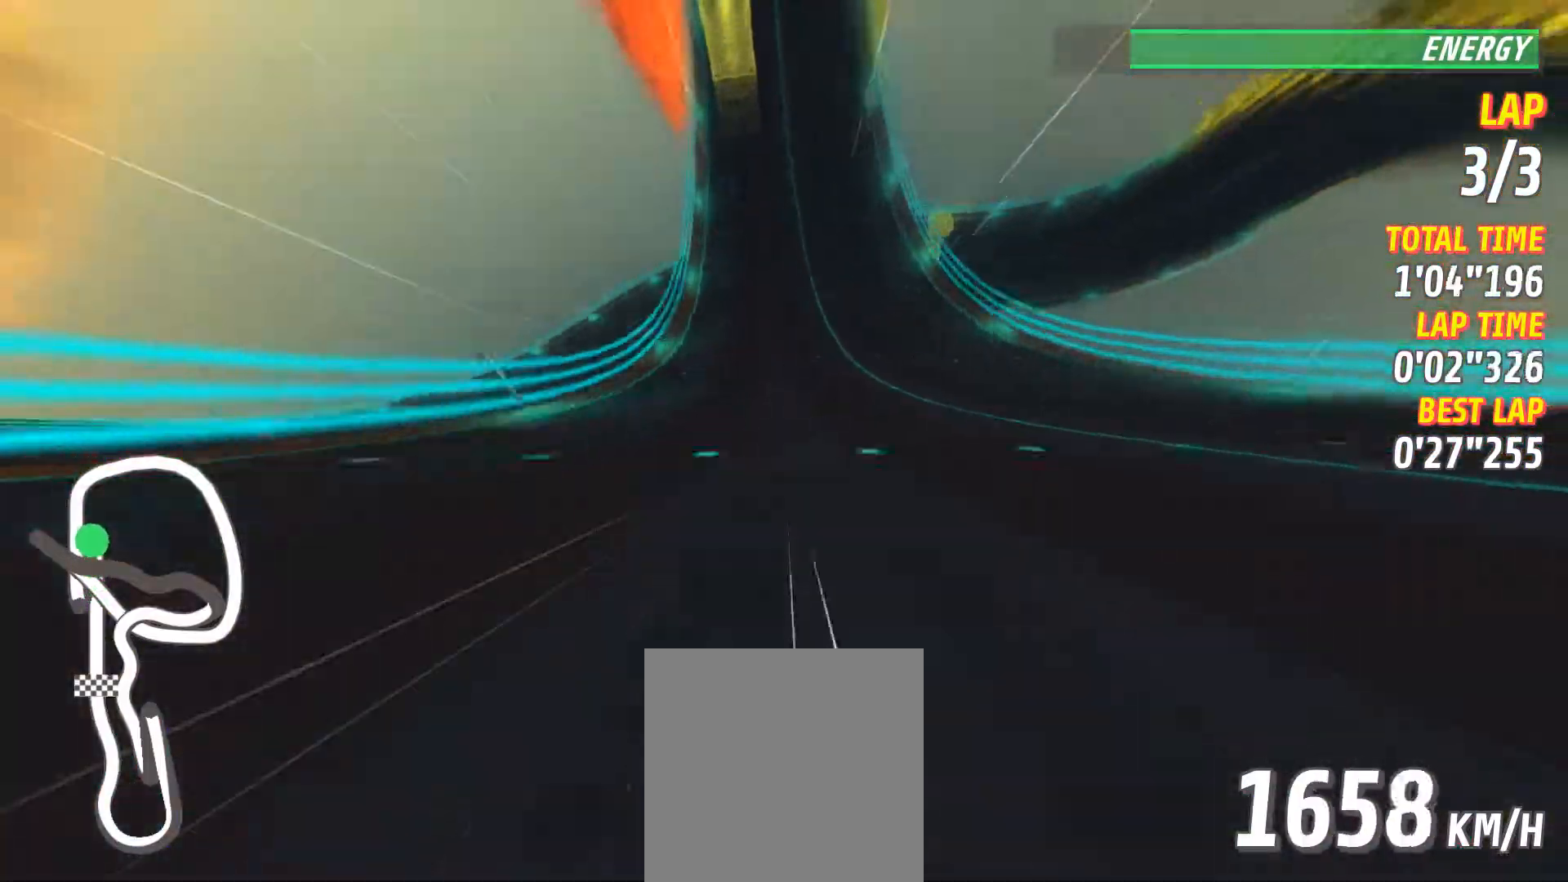
{"buttons": [], "left_stick": "center", "events": [[133, "L2", "down"], [333, "L2", "up"]]}
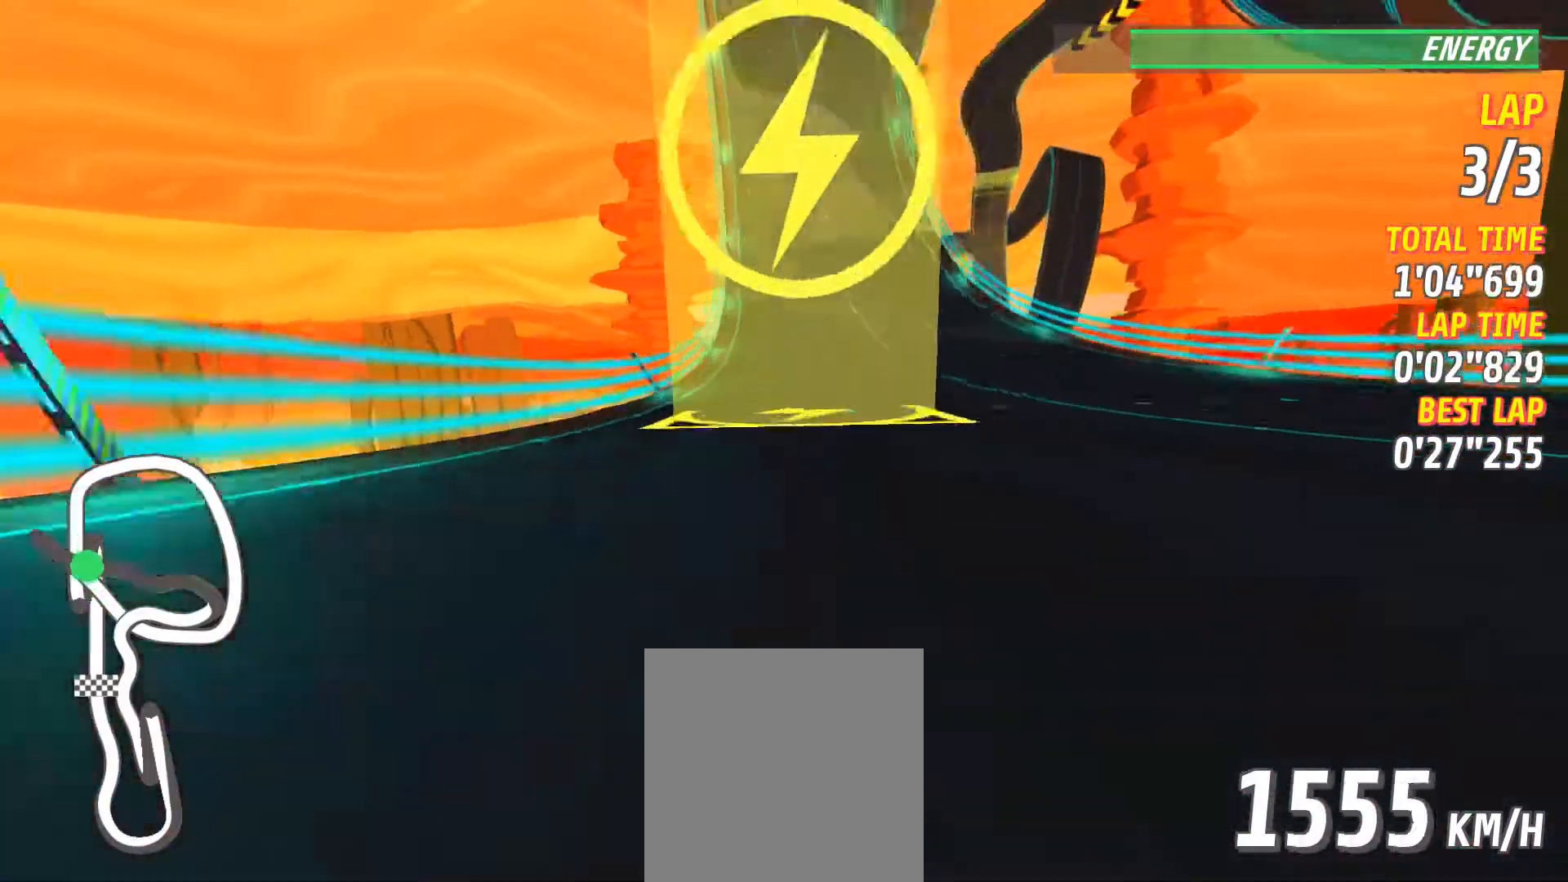
{"buttons": ["R2"], "left_stick": "center"}
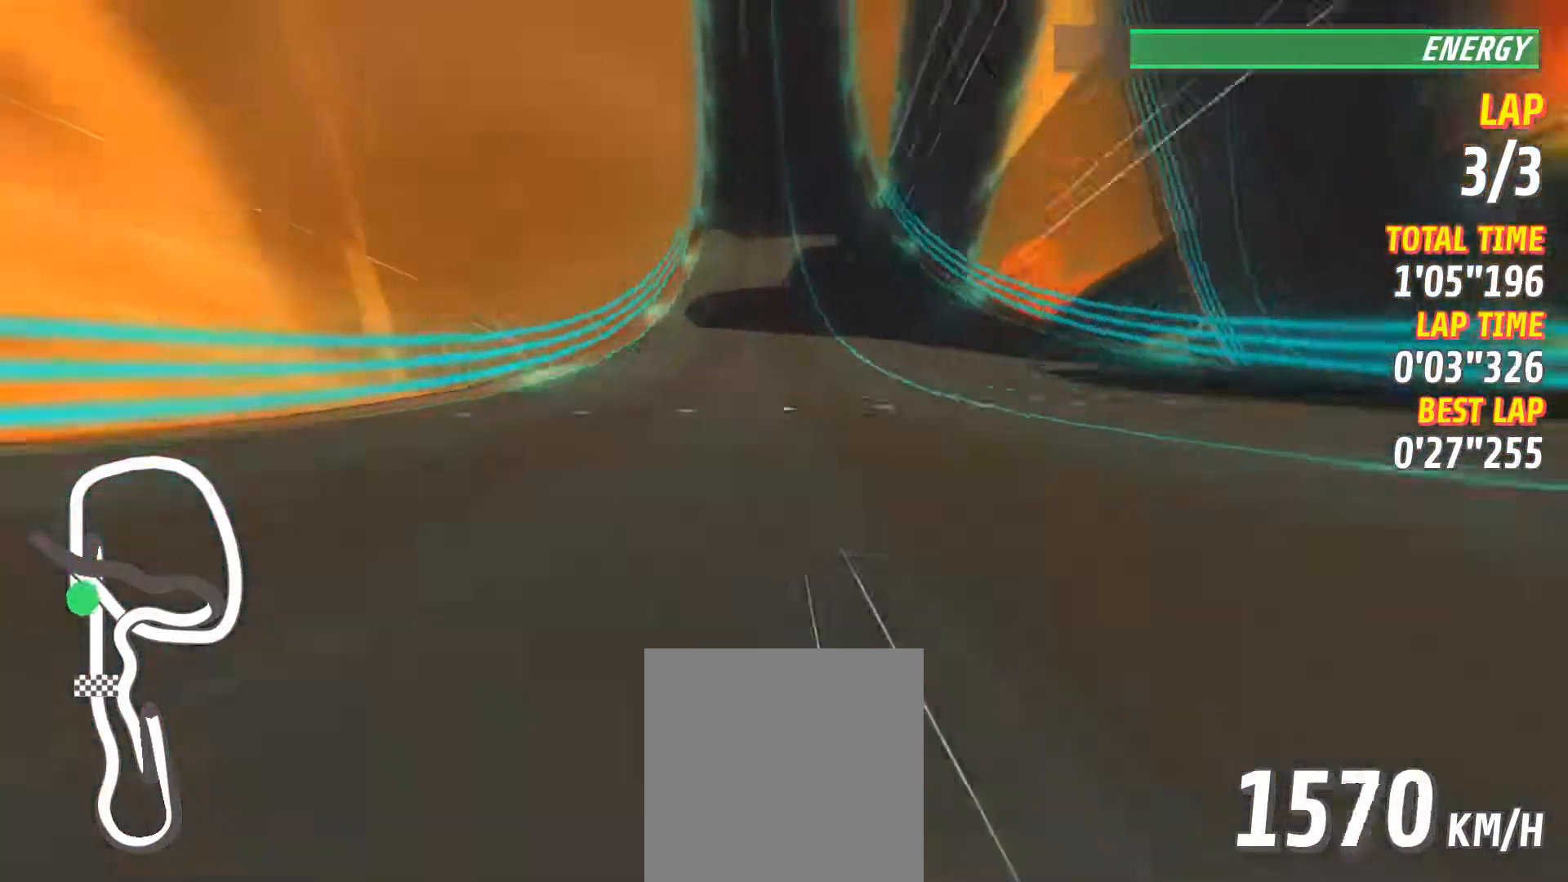
{"buttons": [], "left_stick": "center", "events": [[100, "left_stick", "right"], [117, "R2", "up"], [200, "left_stick", "center"]]}
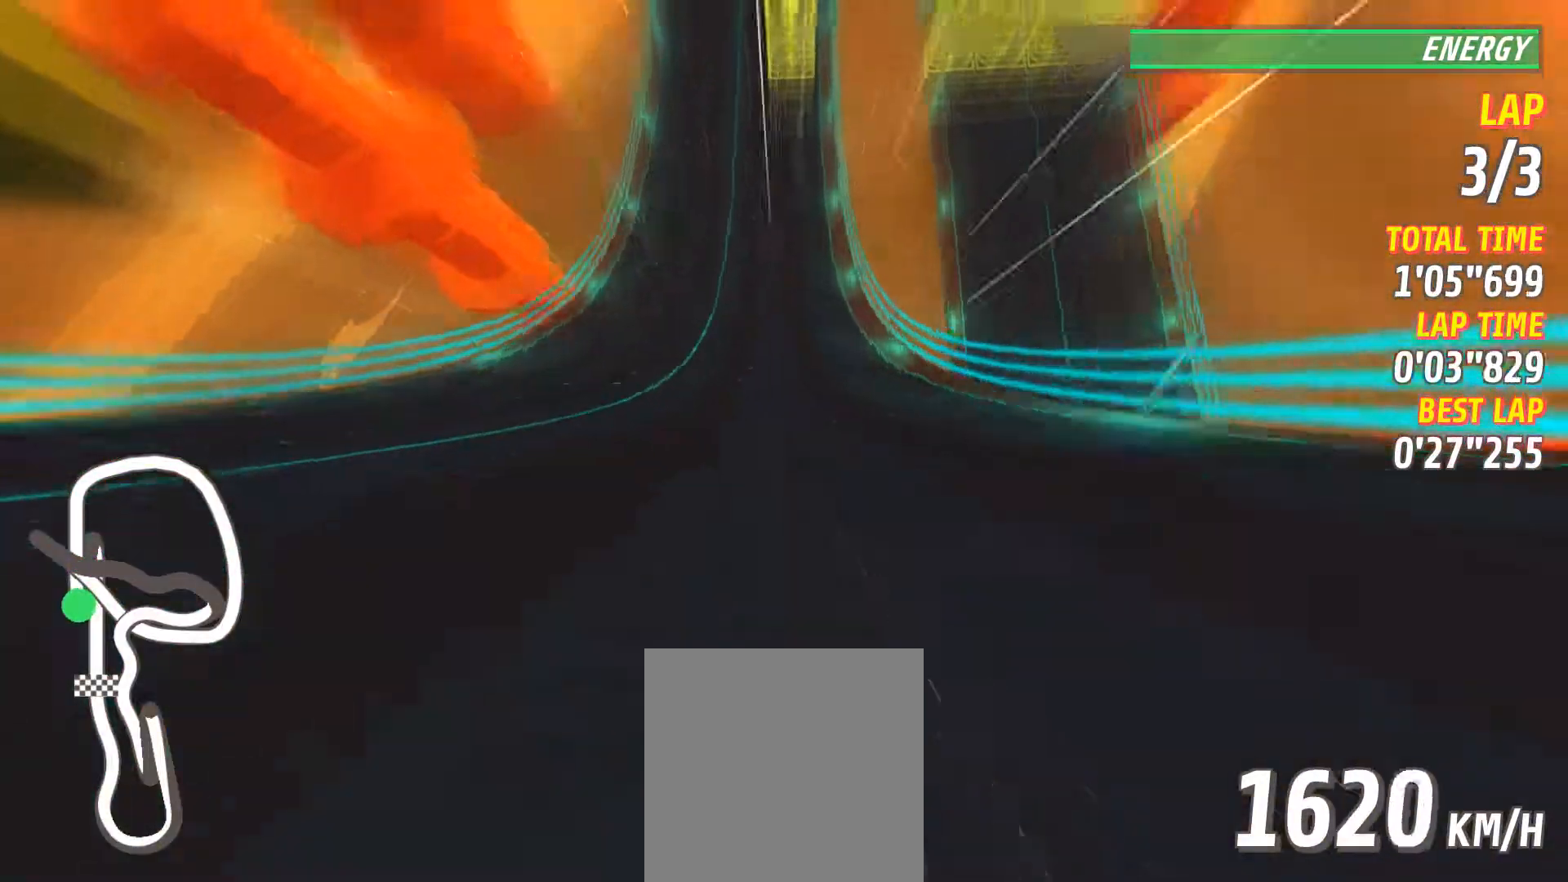
{"buttons": [], "left_stick": "center", "events": []}
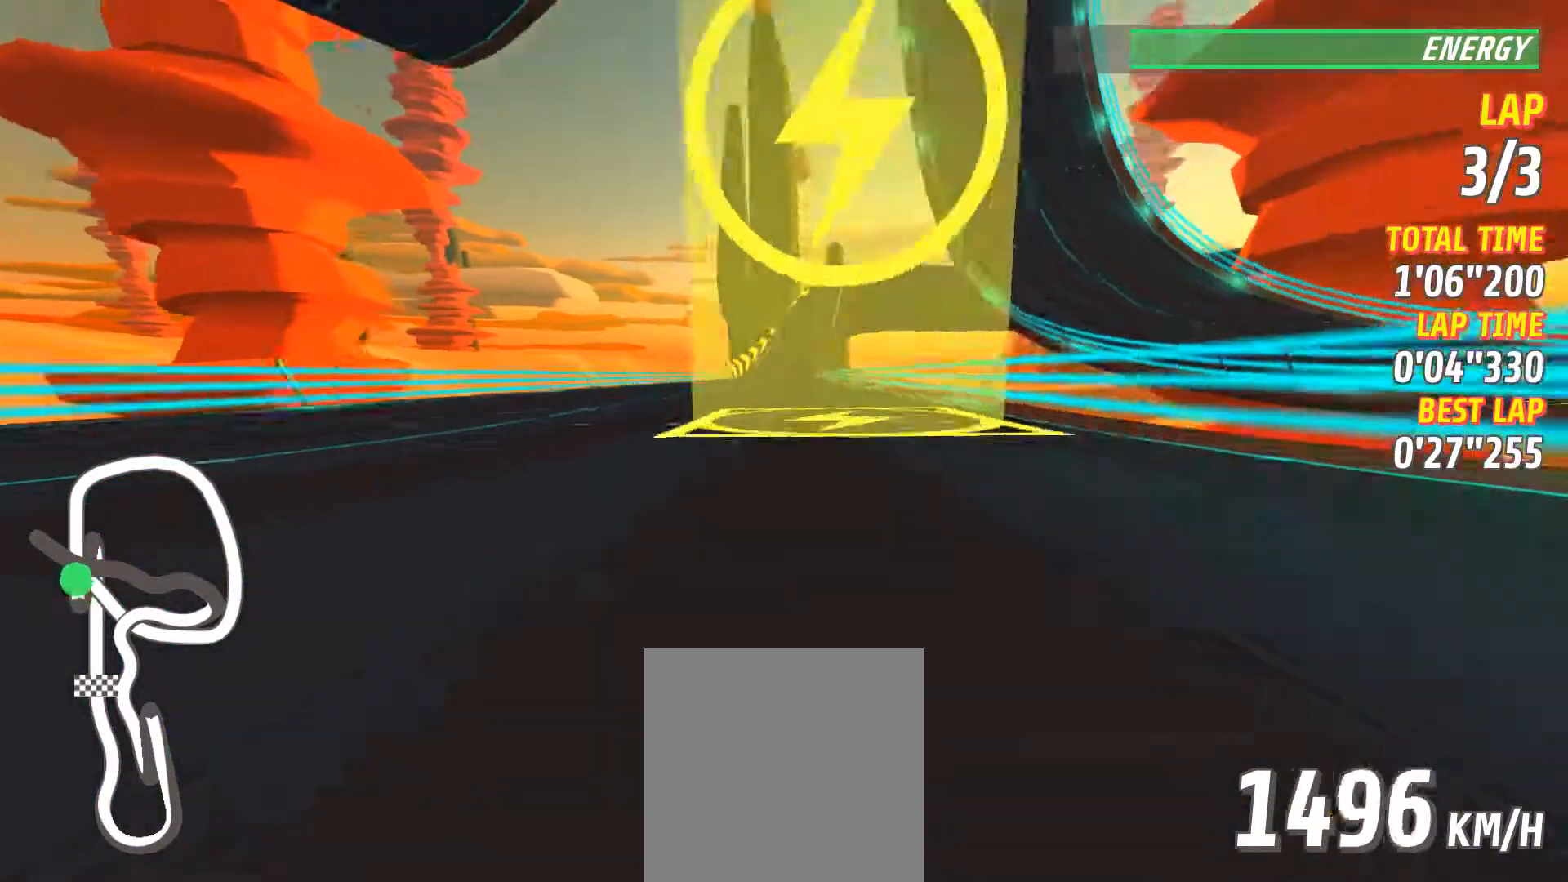
{"buttons": [], "left_stick": "center", "events": [[33, "R2", "down"], [150, "R2", "up"]]}
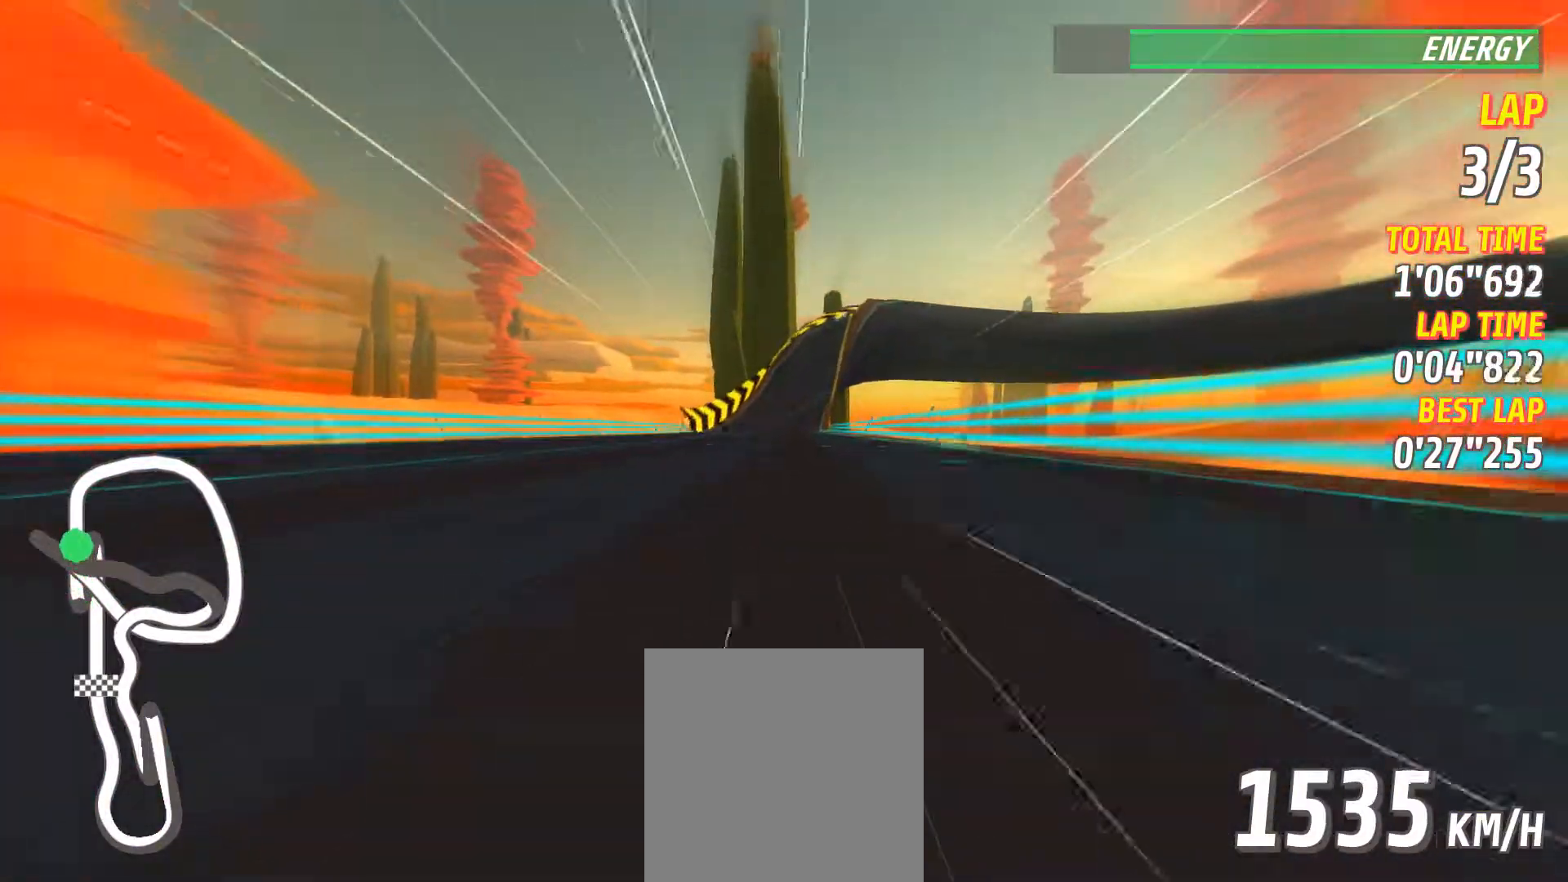
{"buttons": ["R2"], "left_stick": "right", "events": [[234, "left_stick", "right"], [401, "R2", "down"]]}
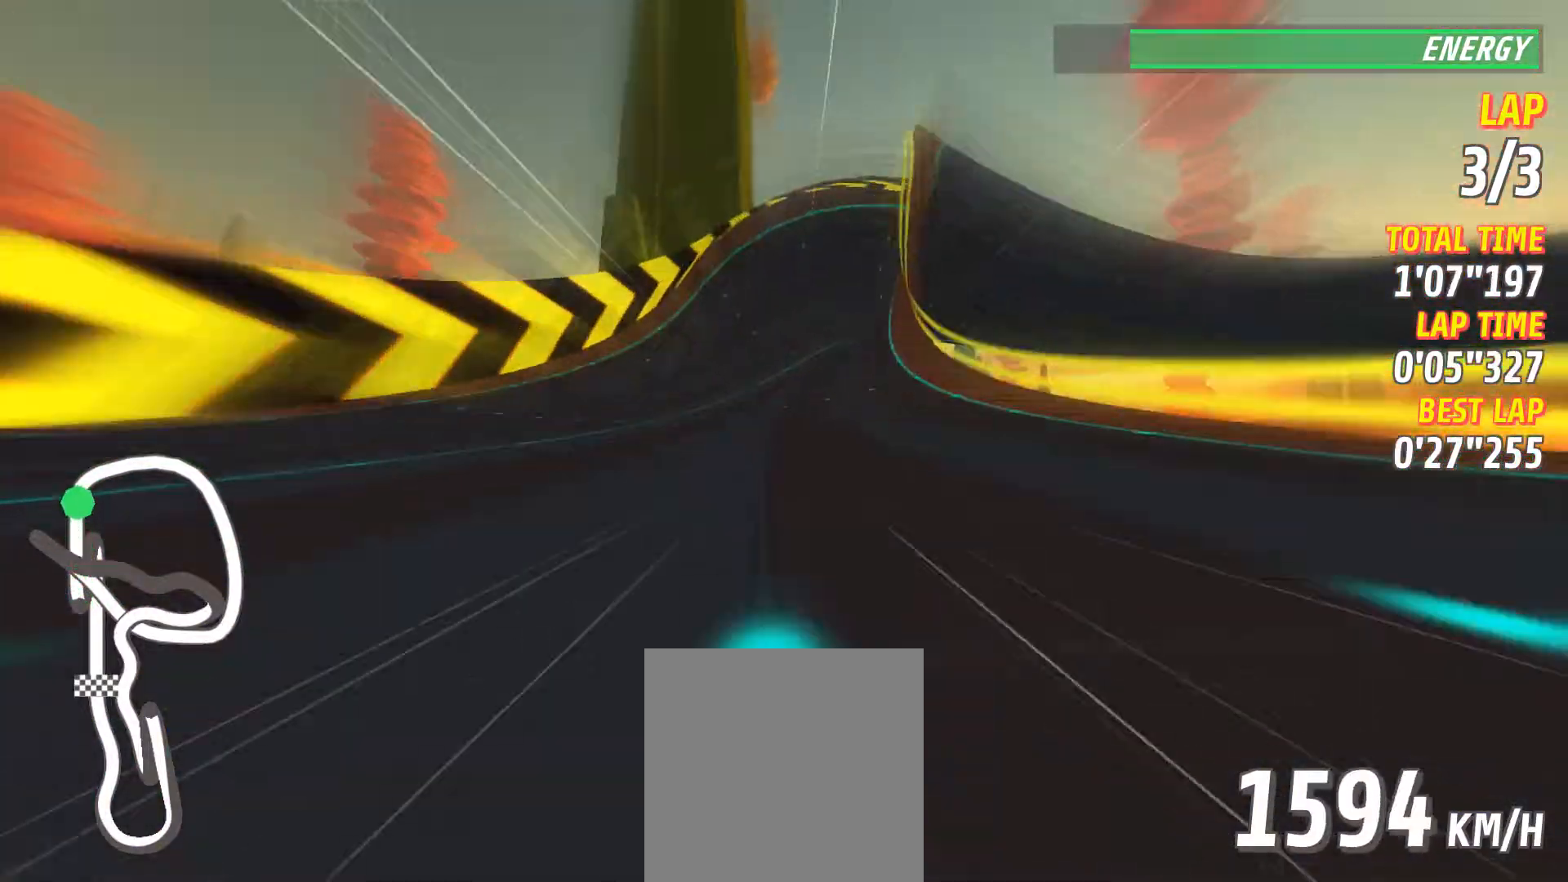
{"buttons": ["R2"], "left_stick": "right", "events": [[200, "X", "down"], [267, "X", "up"], [283, "left_stick", "center"], [333, "R2", "up"], [484, "R2", "down"], [484, "left_stick", "right"]]}
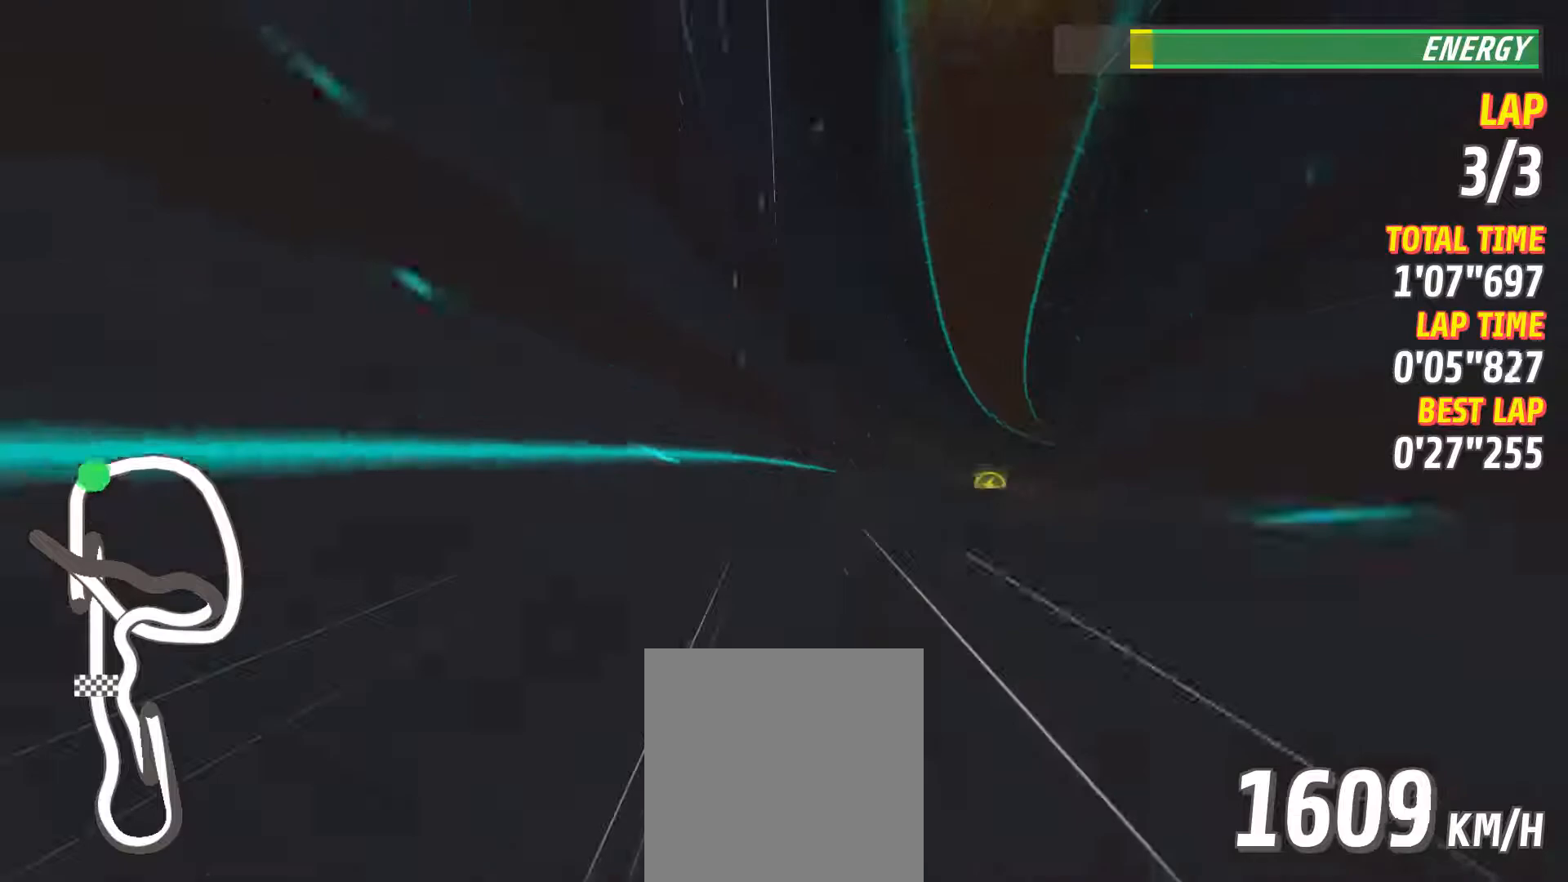
{"buttons": ["R2"], "left_stick": "right", "events": [[317, "R2", "up"], [484, "R2", "down"]]}
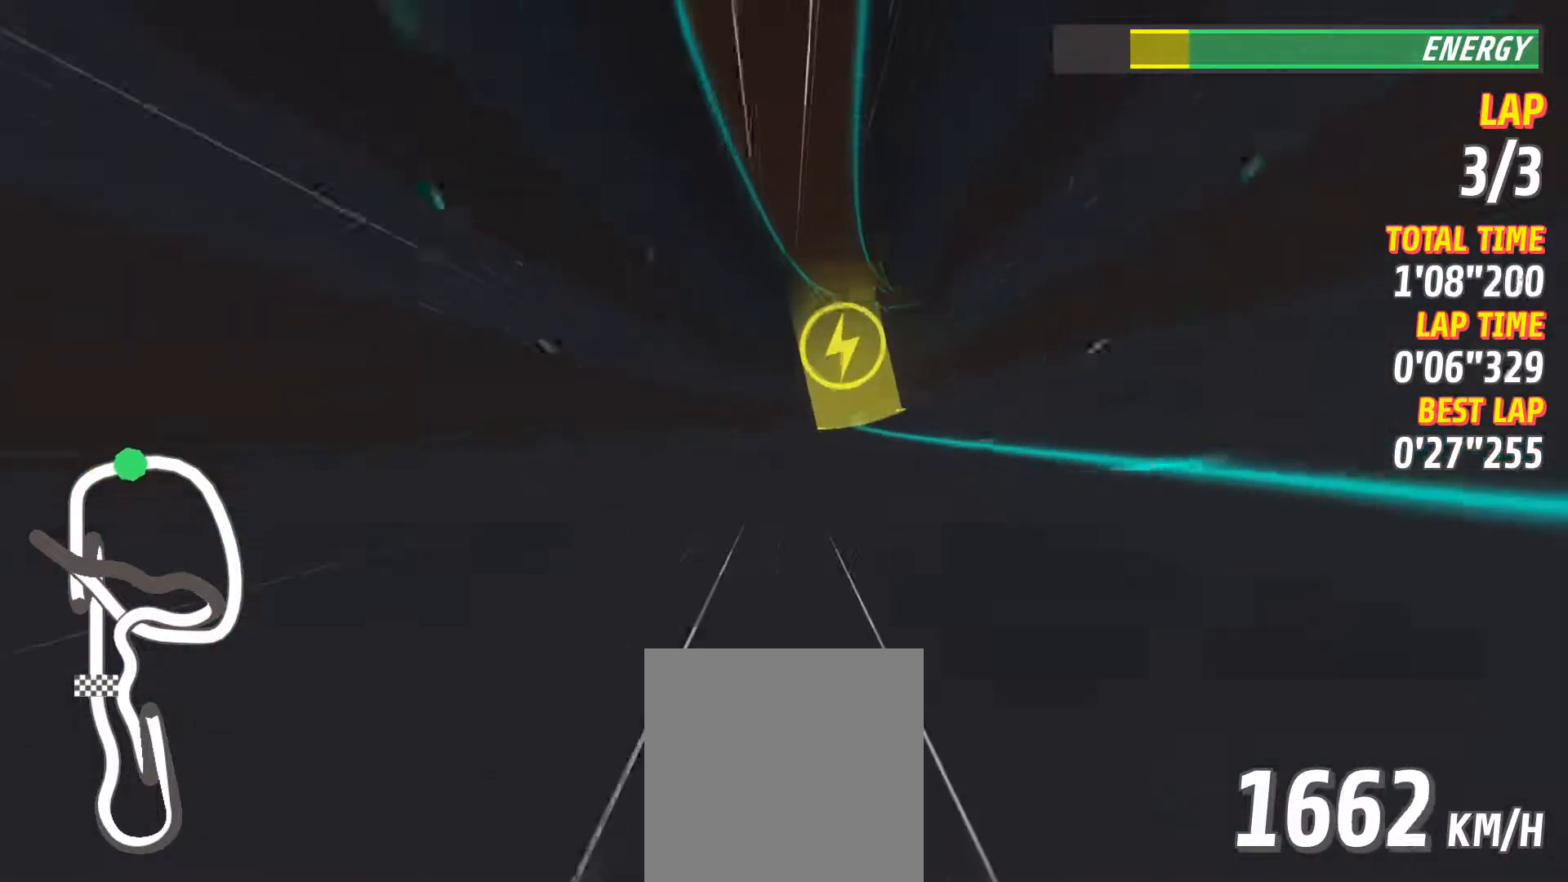
{"buttons": [], "left_stick": "right", "events": [[283, "R2", "up"], [317, "left_stick", "center"], [484, "left_stick", "right"]]}